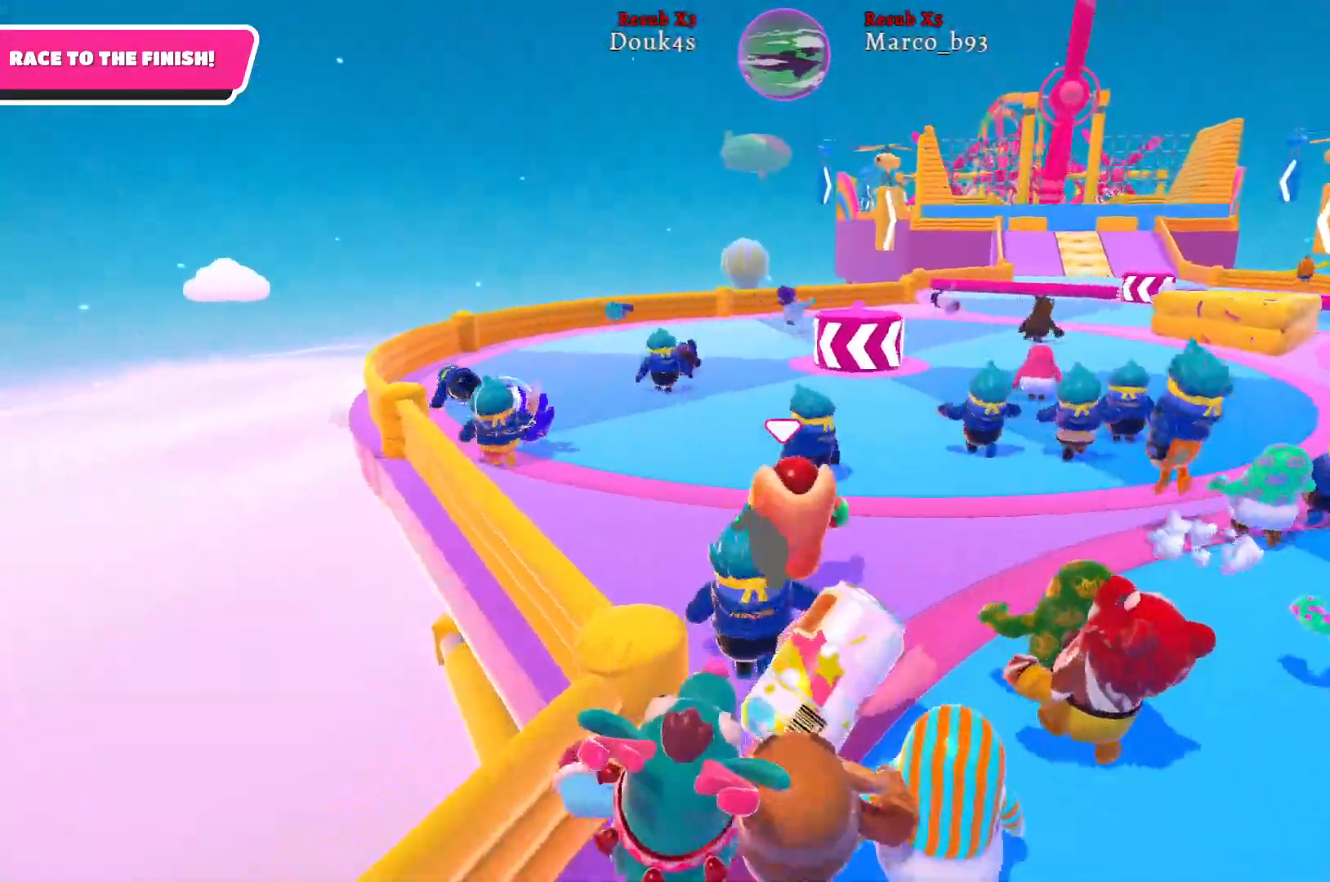
Gameplay with a controller (Xbox layout); each line is a JSON object with the inputs held at the frame after it. "events" lists button and stick changes between this image and that frame as [ms after this image, input, new state], when the widget could be followed in between.
{"buttons": [], "left_stick": "up", "right_stick": "center", "events": [[400, "right_stick", "center"]]}
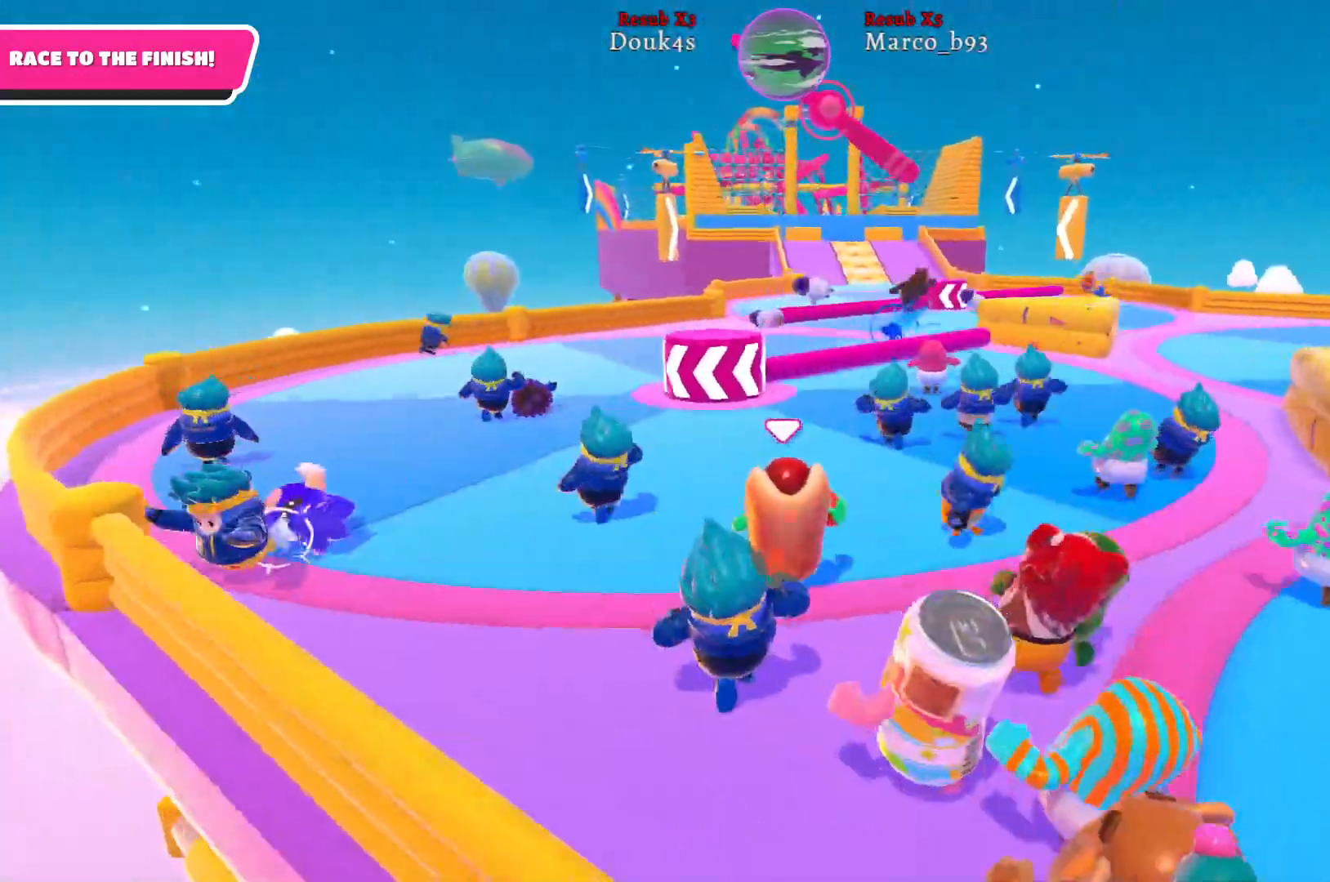
{"buttons": [], "left_stick": "up", "right_stick": "center", "events": []}
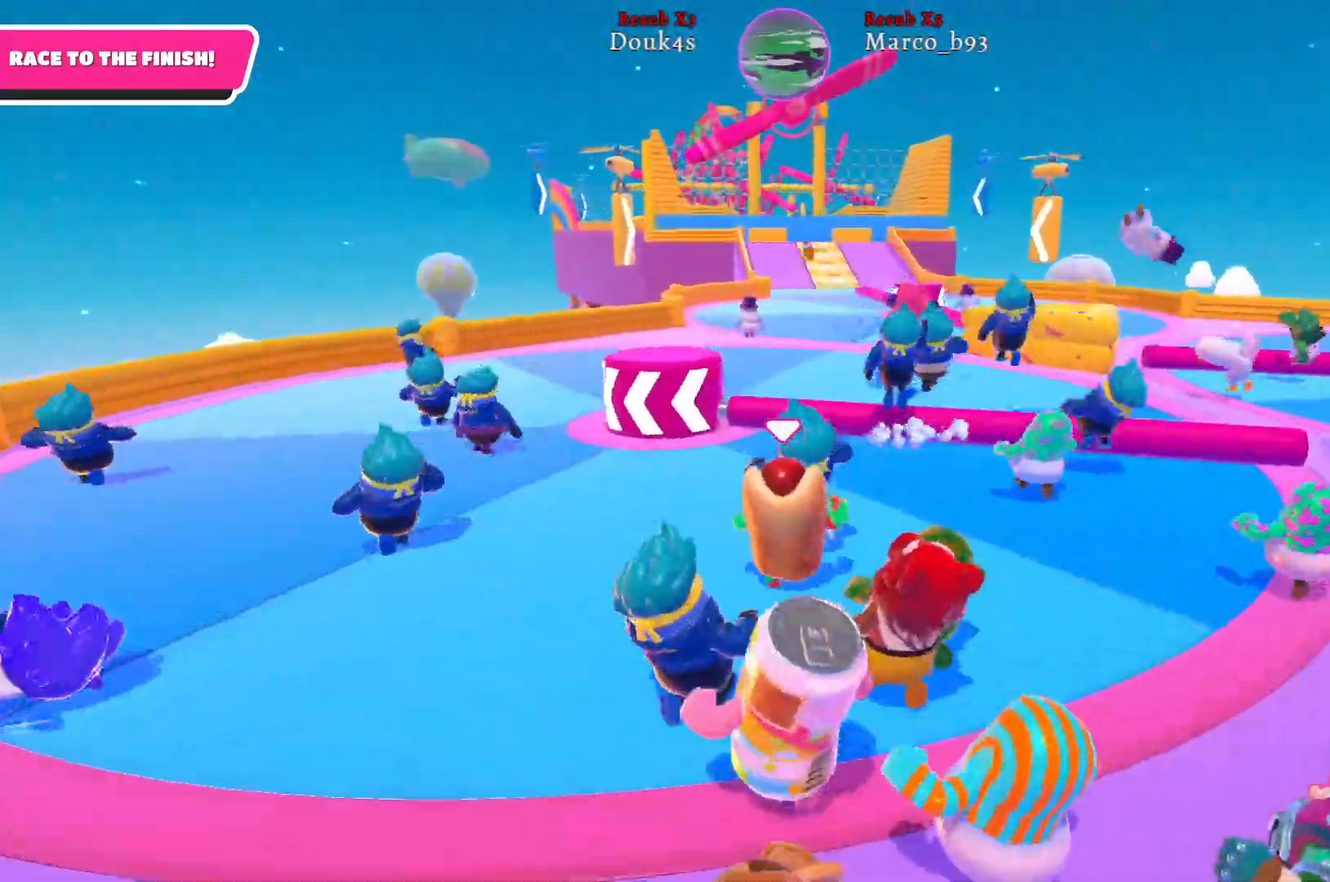
{"buttons": [], "left_stick": "up", "right_stick": "center", "events": [[50, "A", "down"], [200, "A", "up"]]}
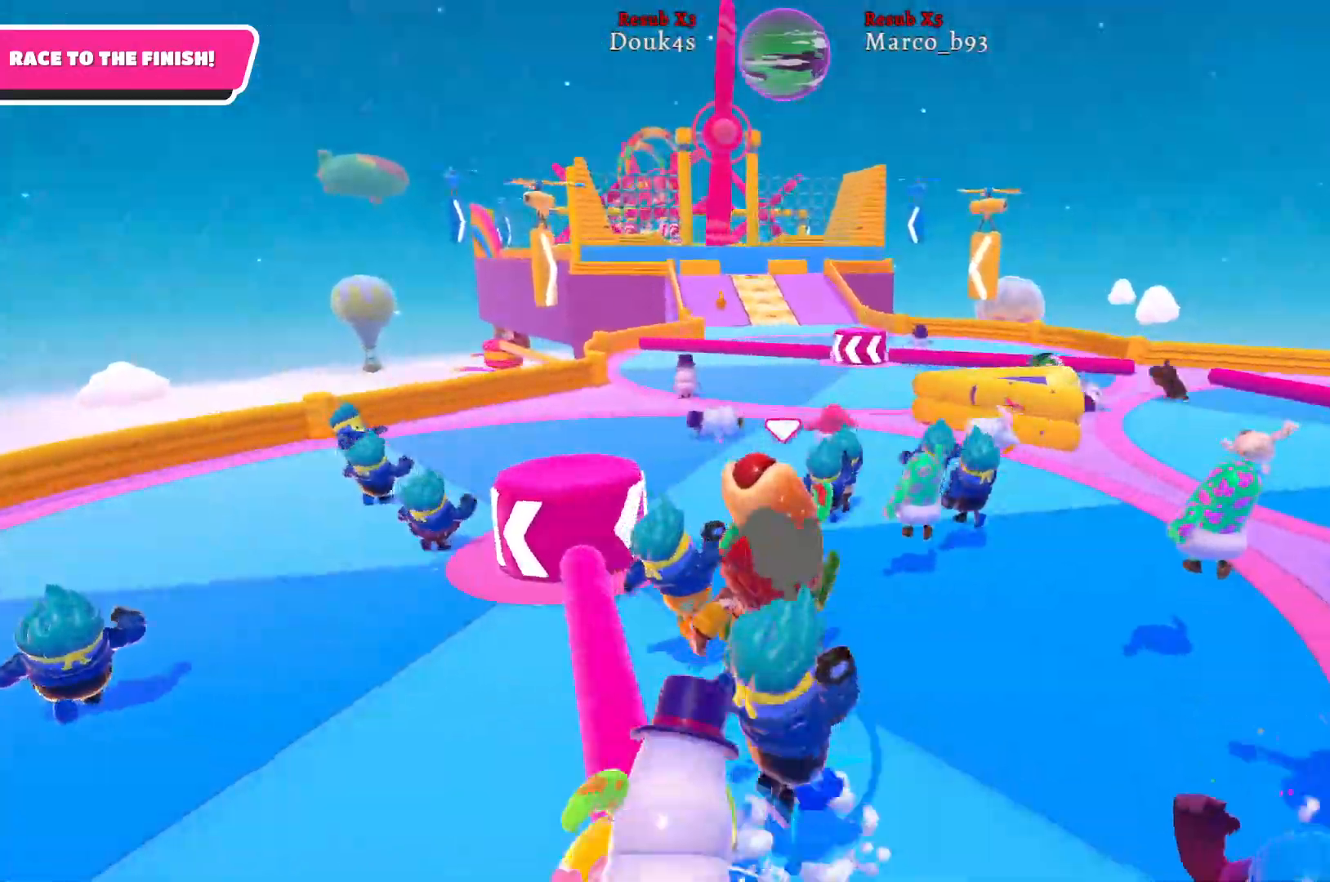
{"buttons": [], "left_stick": "up", "right_stick": "center", "events": []}
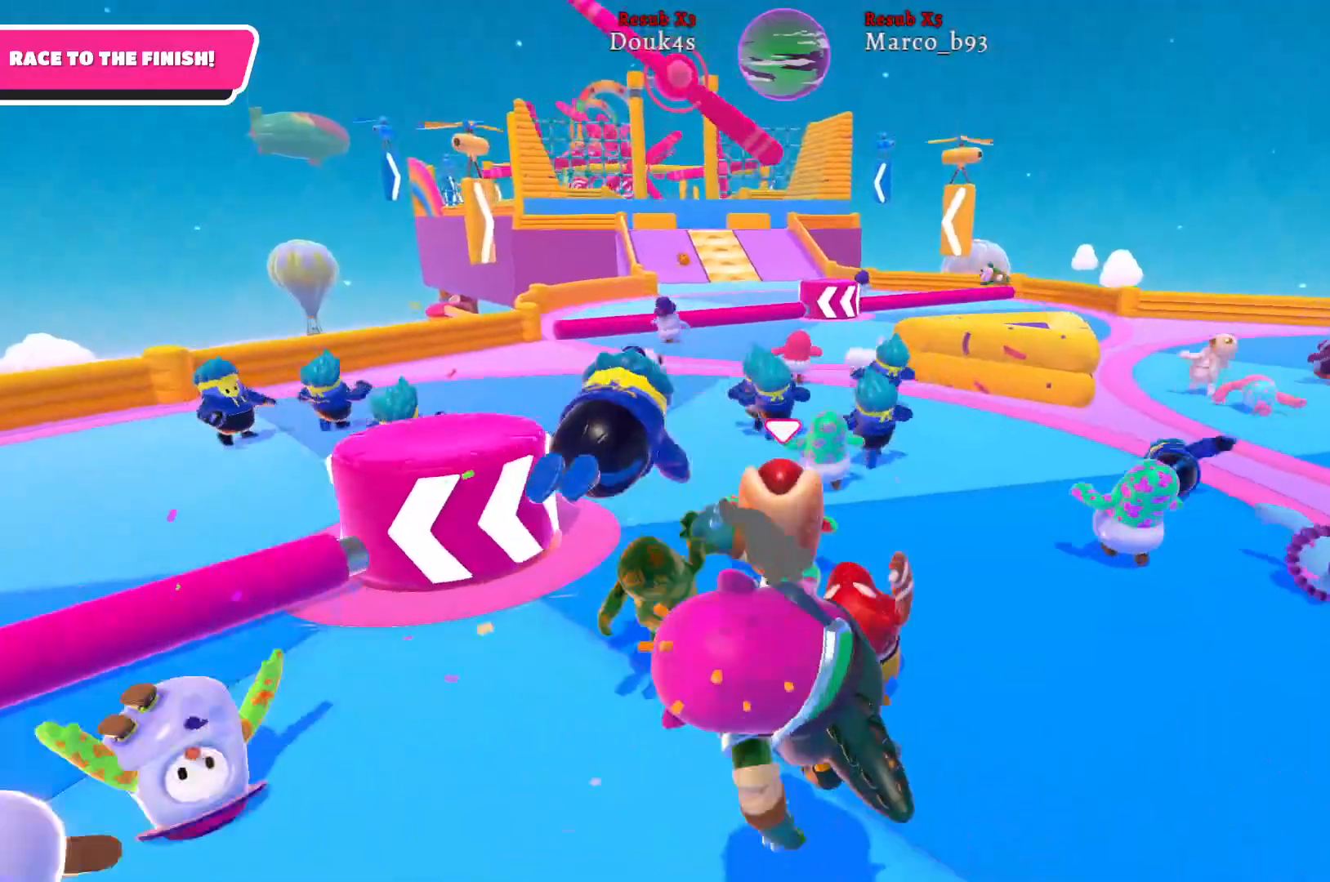
{"buttons": [], "left_stick": "up", "right_stick": "center", "events": []}
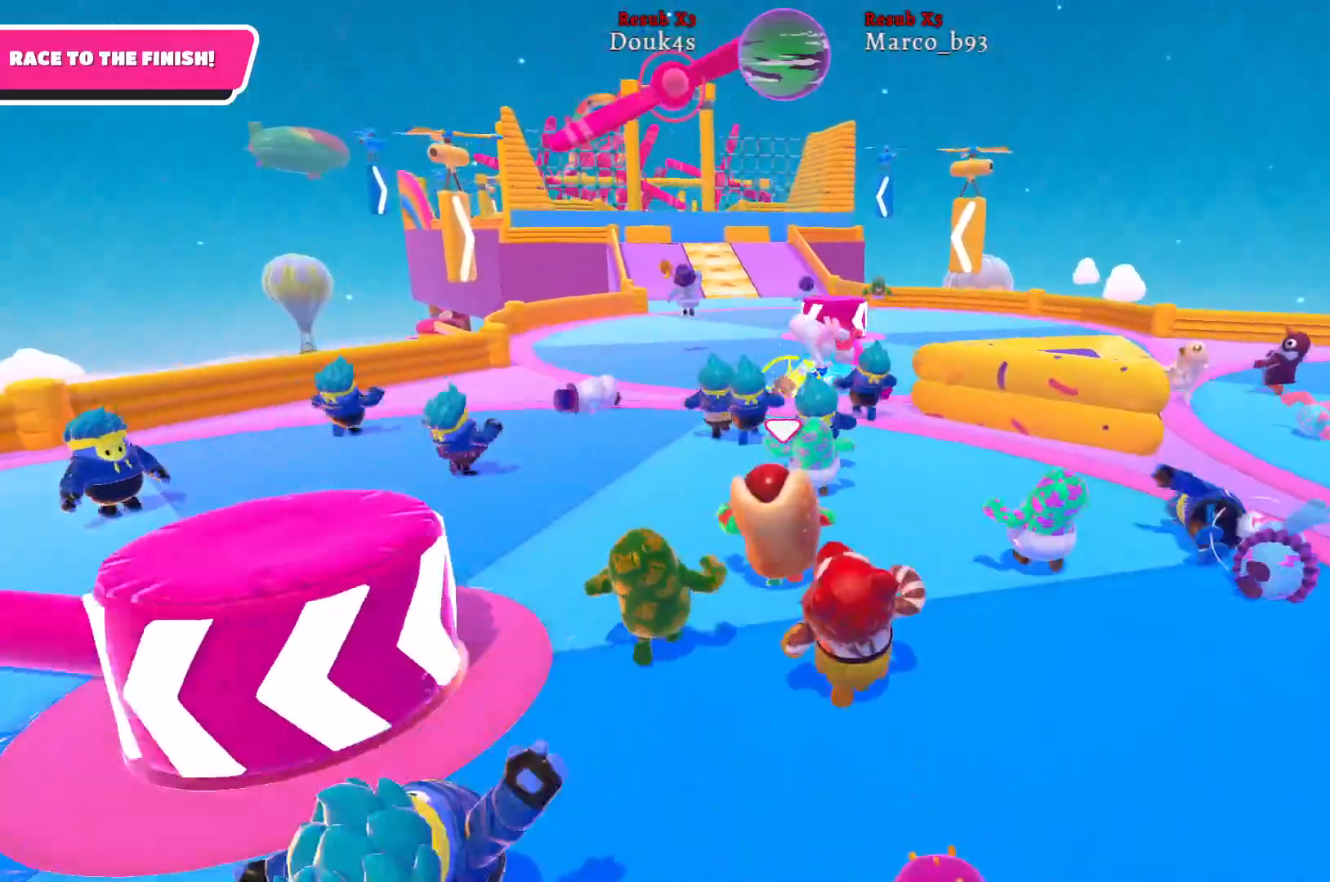
{"buttons": [], "left_stick": "up", "right_stick": "center", "events": []}
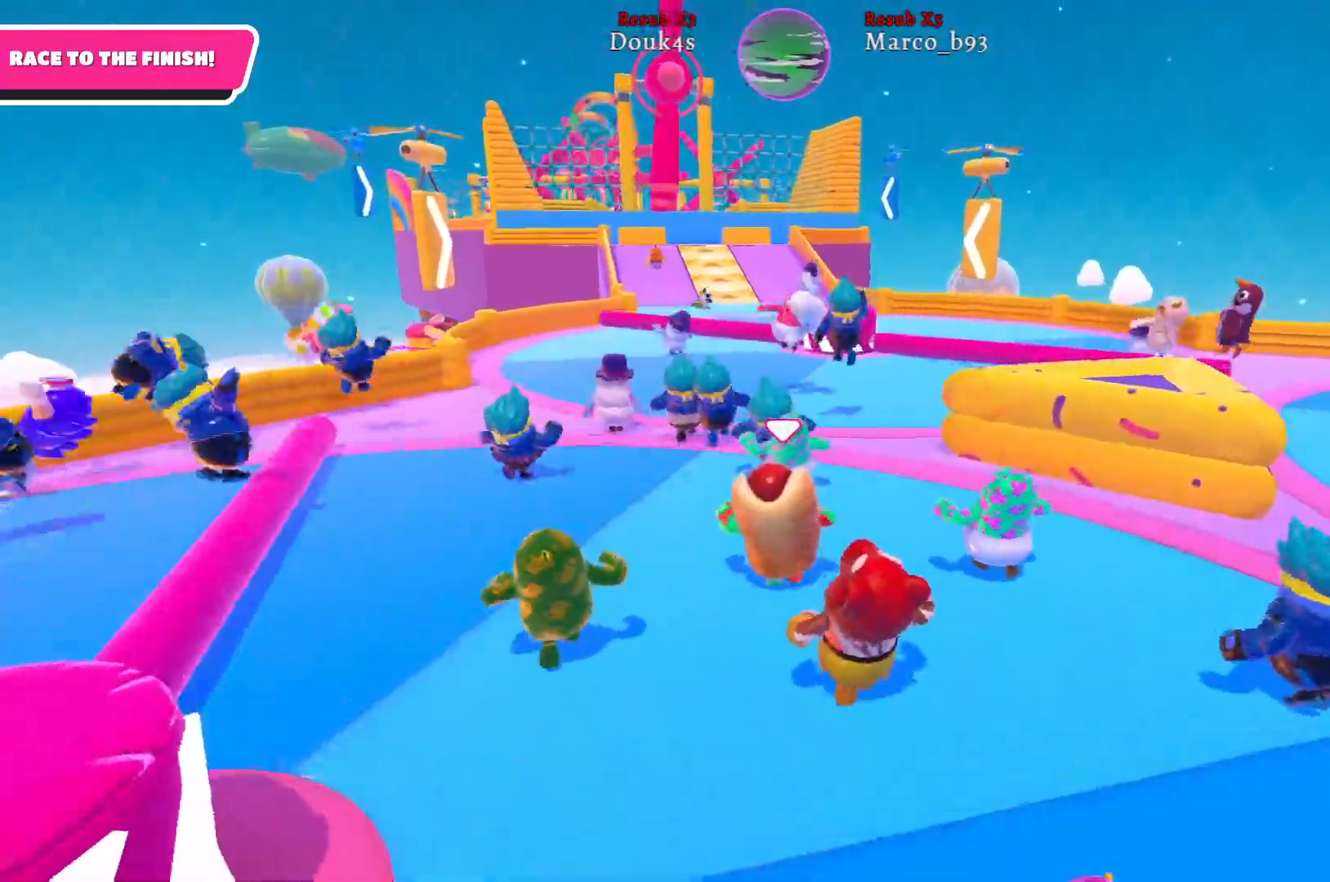
{"buttons": [], "left_stick": "up", "right_stick": "center", "events": [[200, "A", "down"], [317, "A", "up"]]}
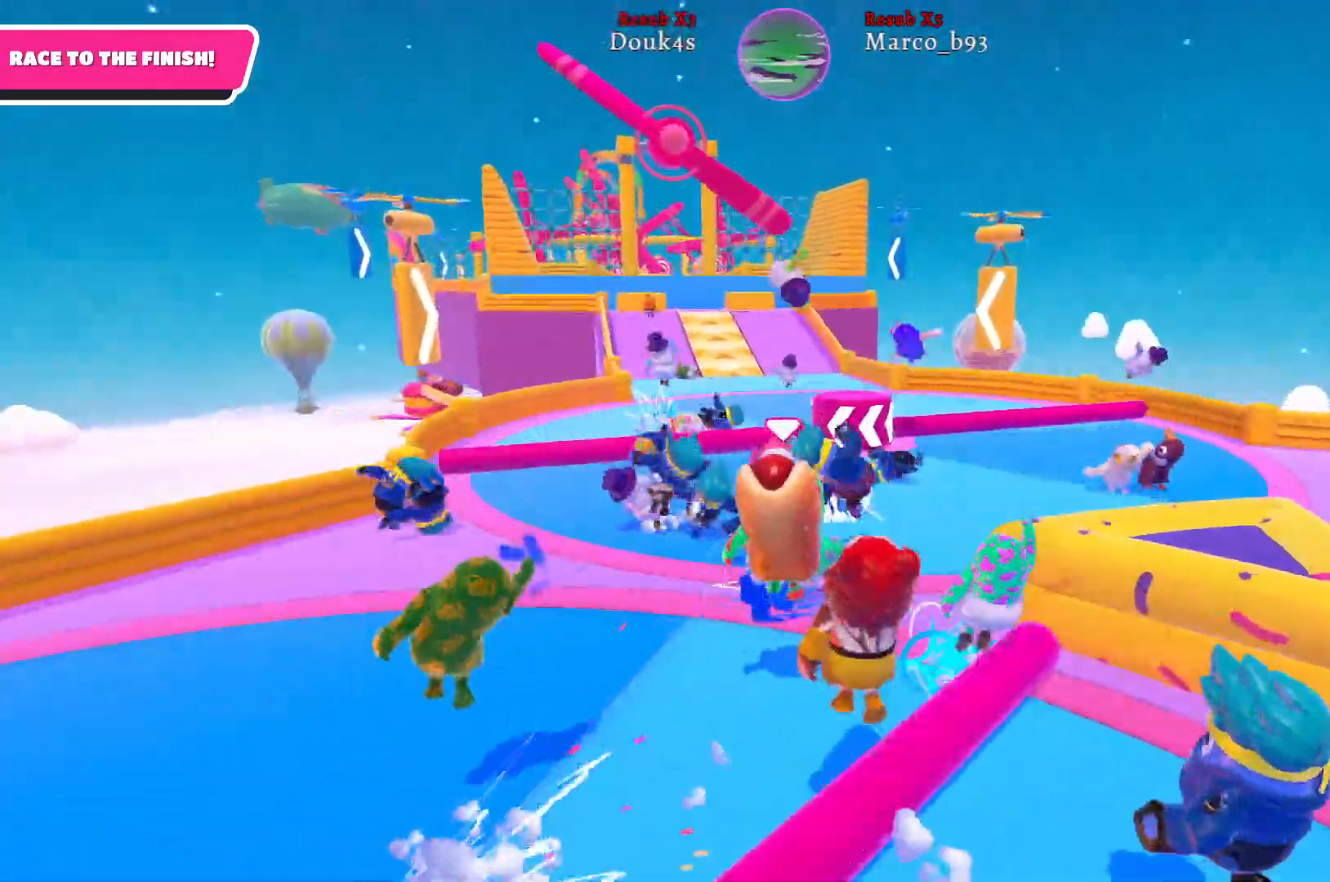
{"buttons": [], "left_stick": "up", "right_stick": "center", "events": []}
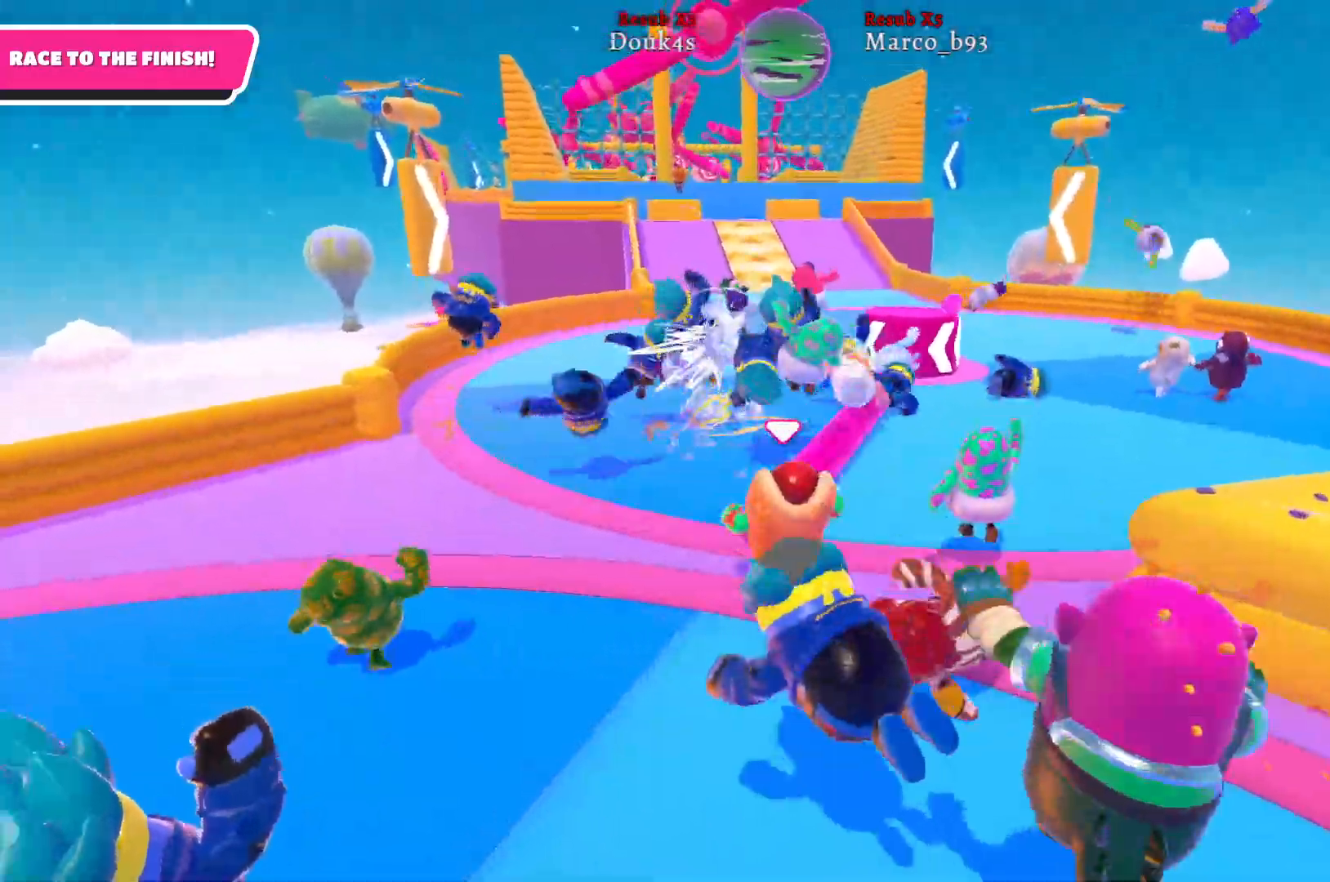
{"buttons": [], "left_stick": "up", "right_stick": "center", "events": []}
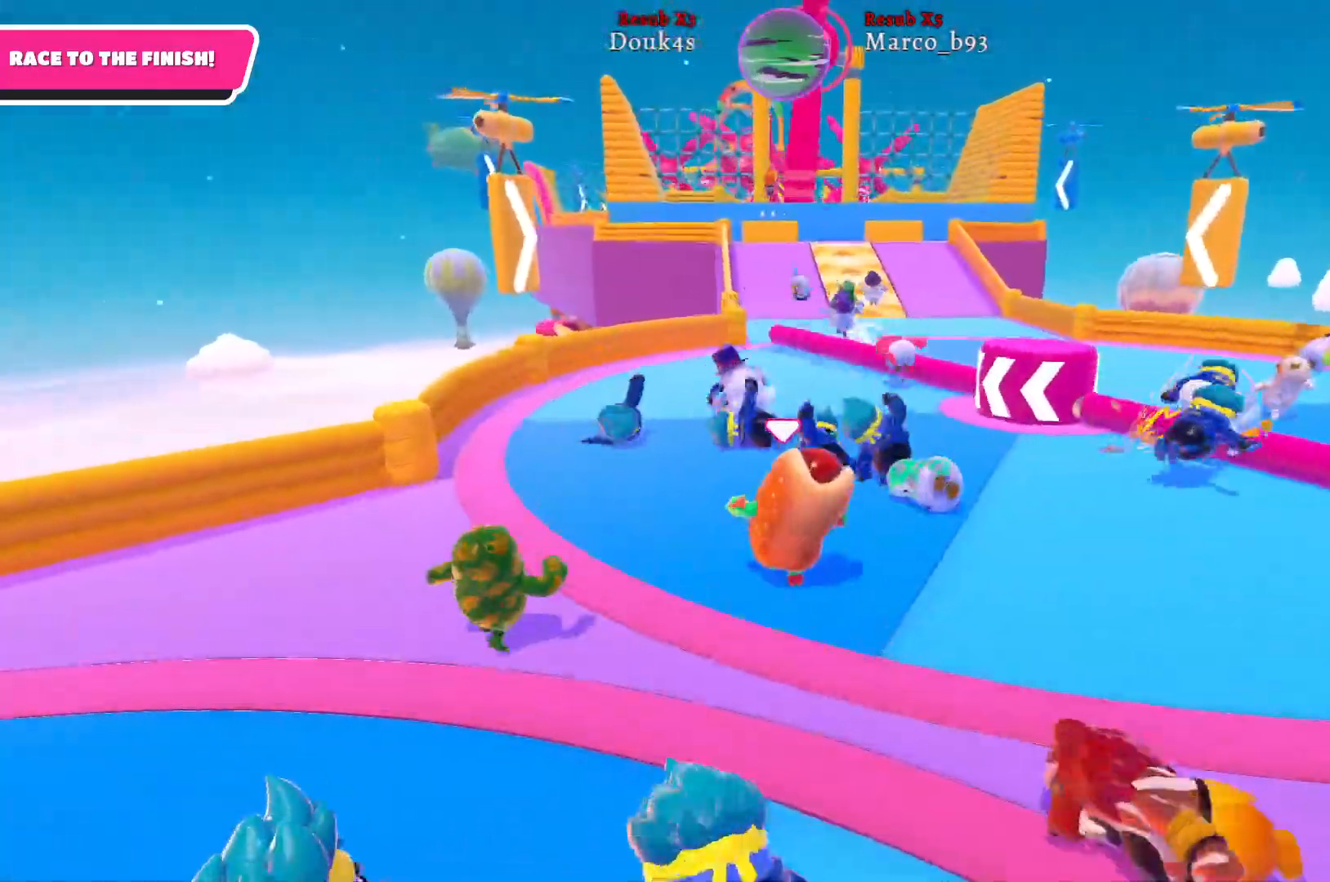
{"buttons": [], "left_stick": "up", "right_stick": "center", "events": []}
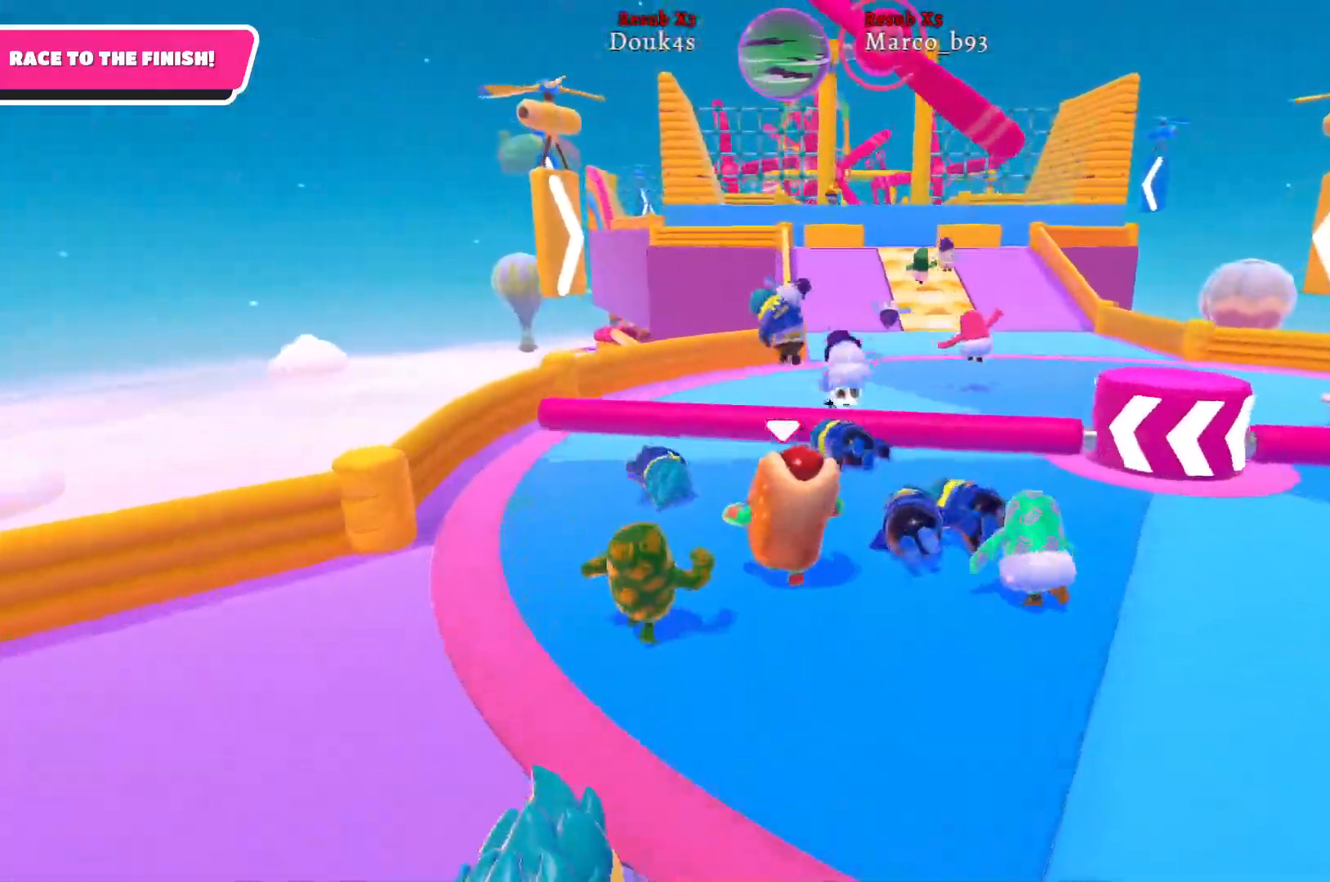
{"buttons": [], "left_stick": "up", "right_stick": "center", "events": [[17, "A", "down"], [150, "A", "up"]]}
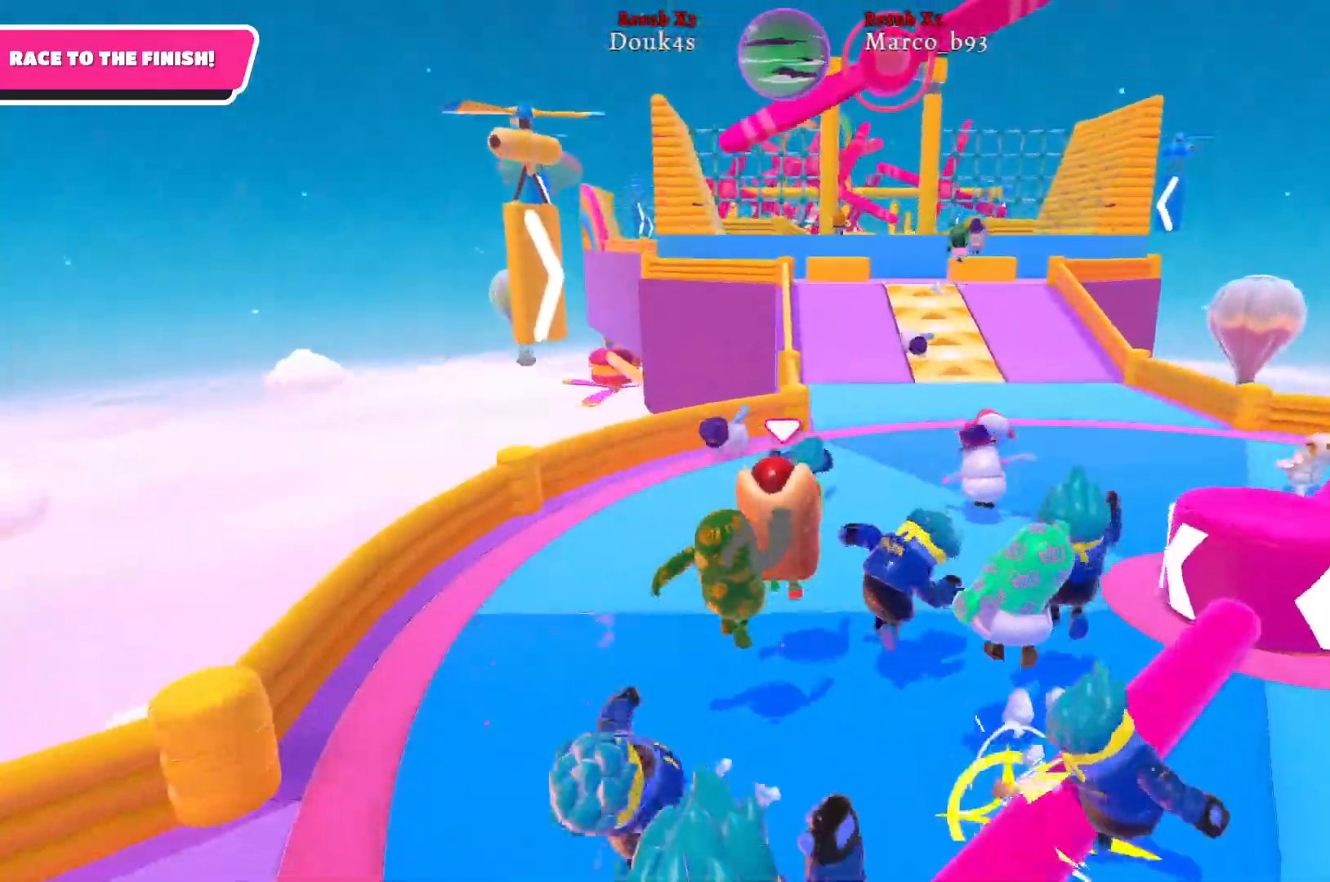
{"buttons": [], "left_stick": "up", "right_stick": "center", "events": []}
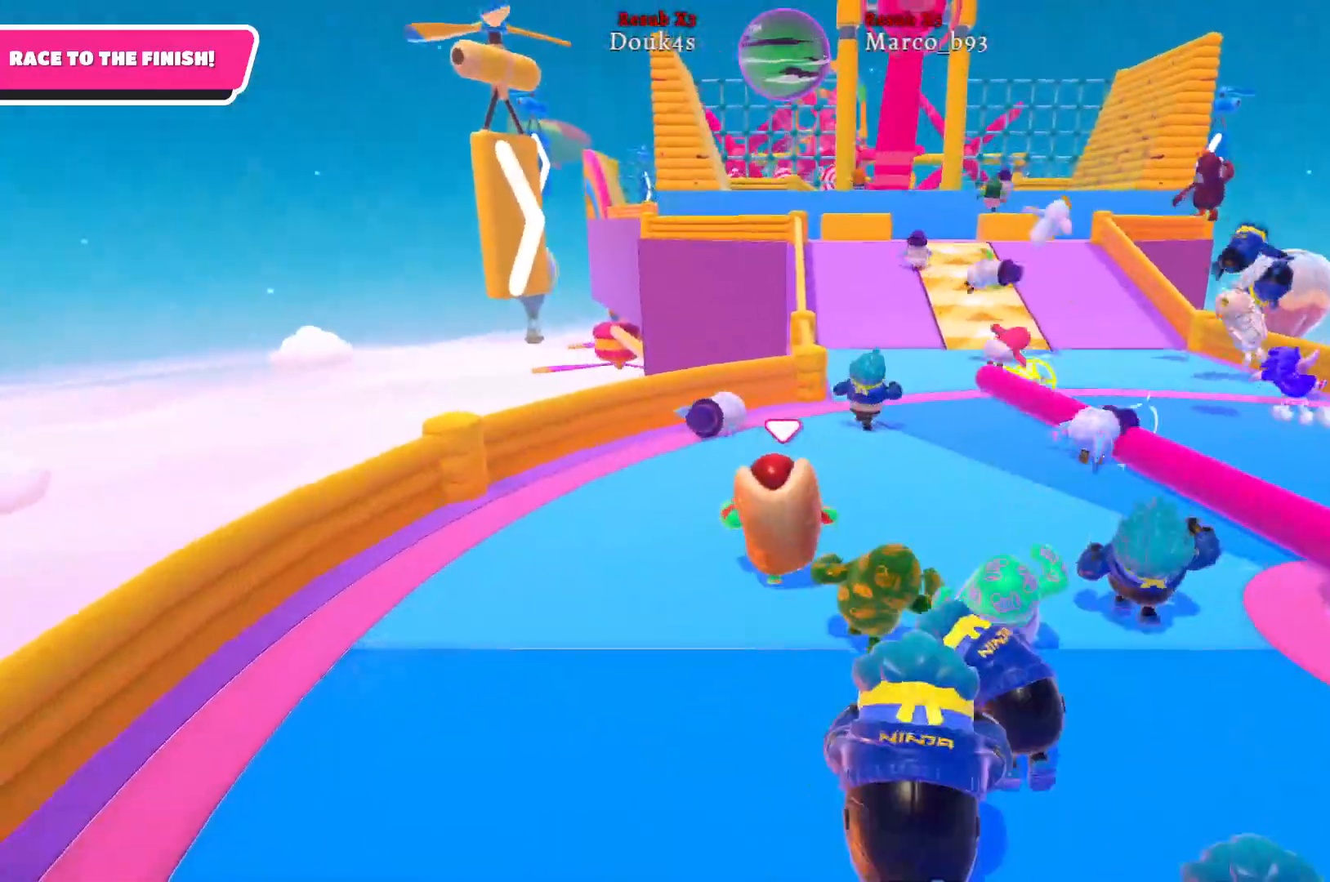
{"buttons": [], "left_stick": "up", "right_stick": "center", "events": [[50, "A", "down"], [183, "A", "up"]]}
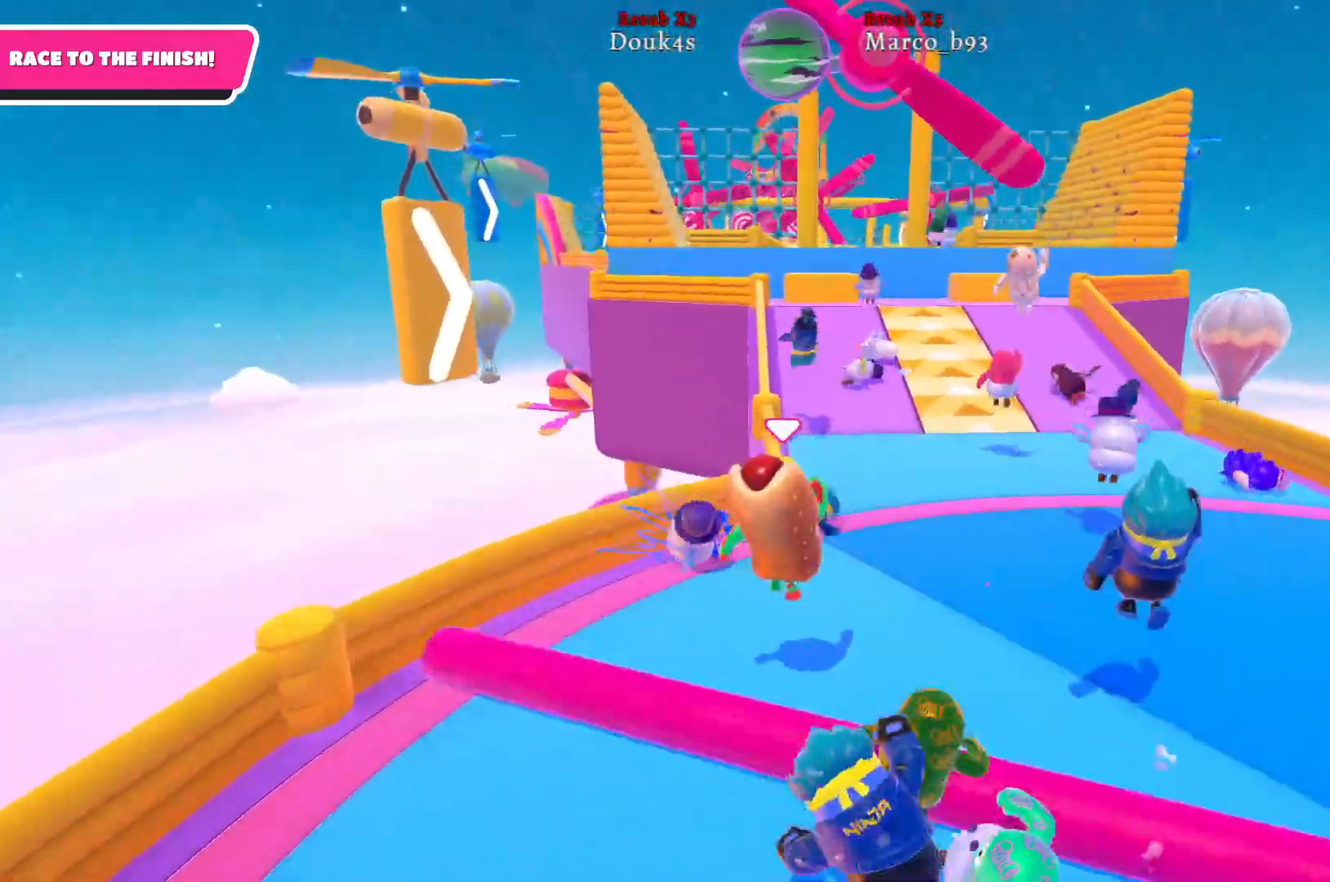
{"buttons": [], "left_stick": "up", "right_stick": "center", "events": []}
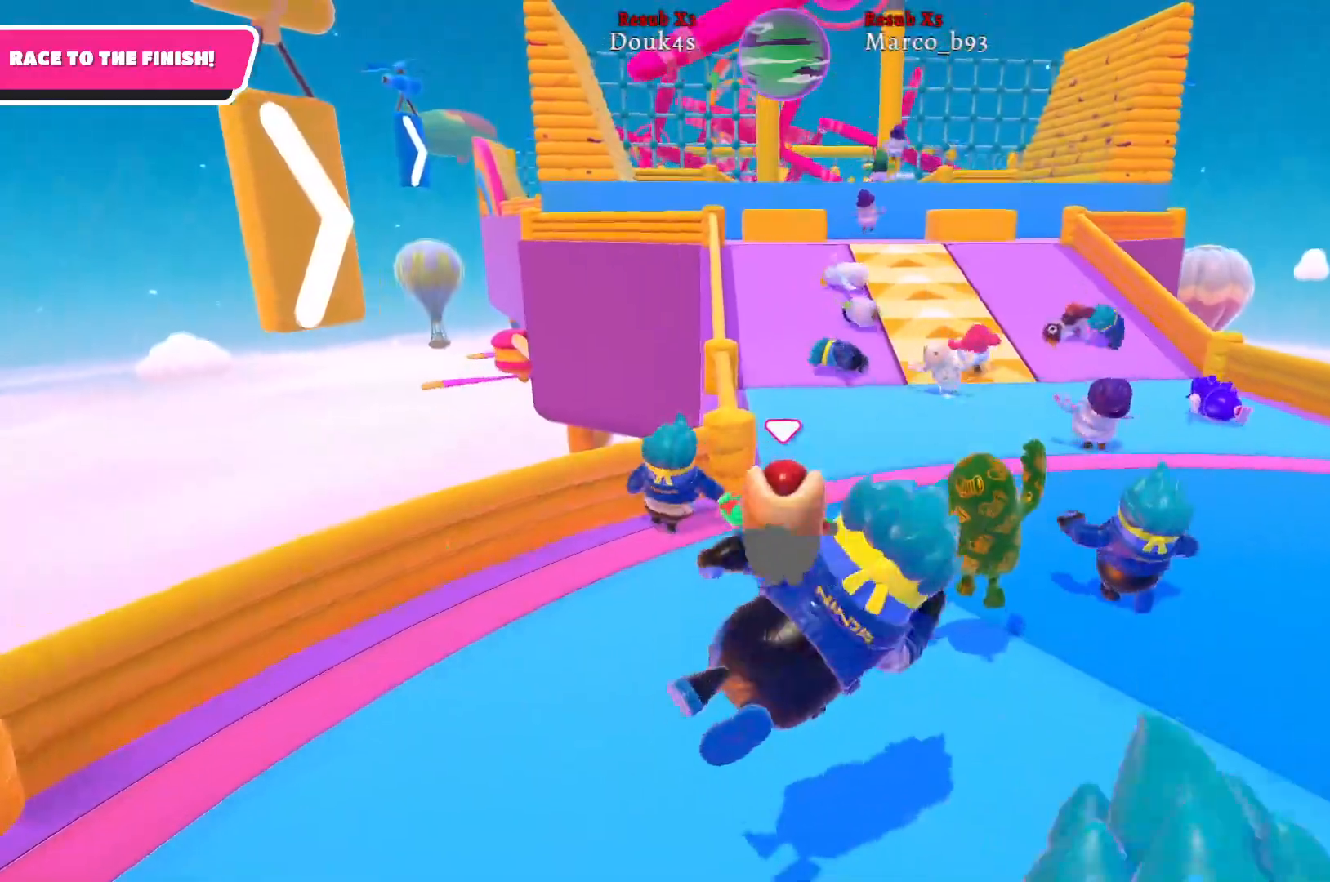
{"buttons": [], "left_stick": "up", "right_stick": "center", "events": [[233, "A", "down"], [367, "A", "up"]]}
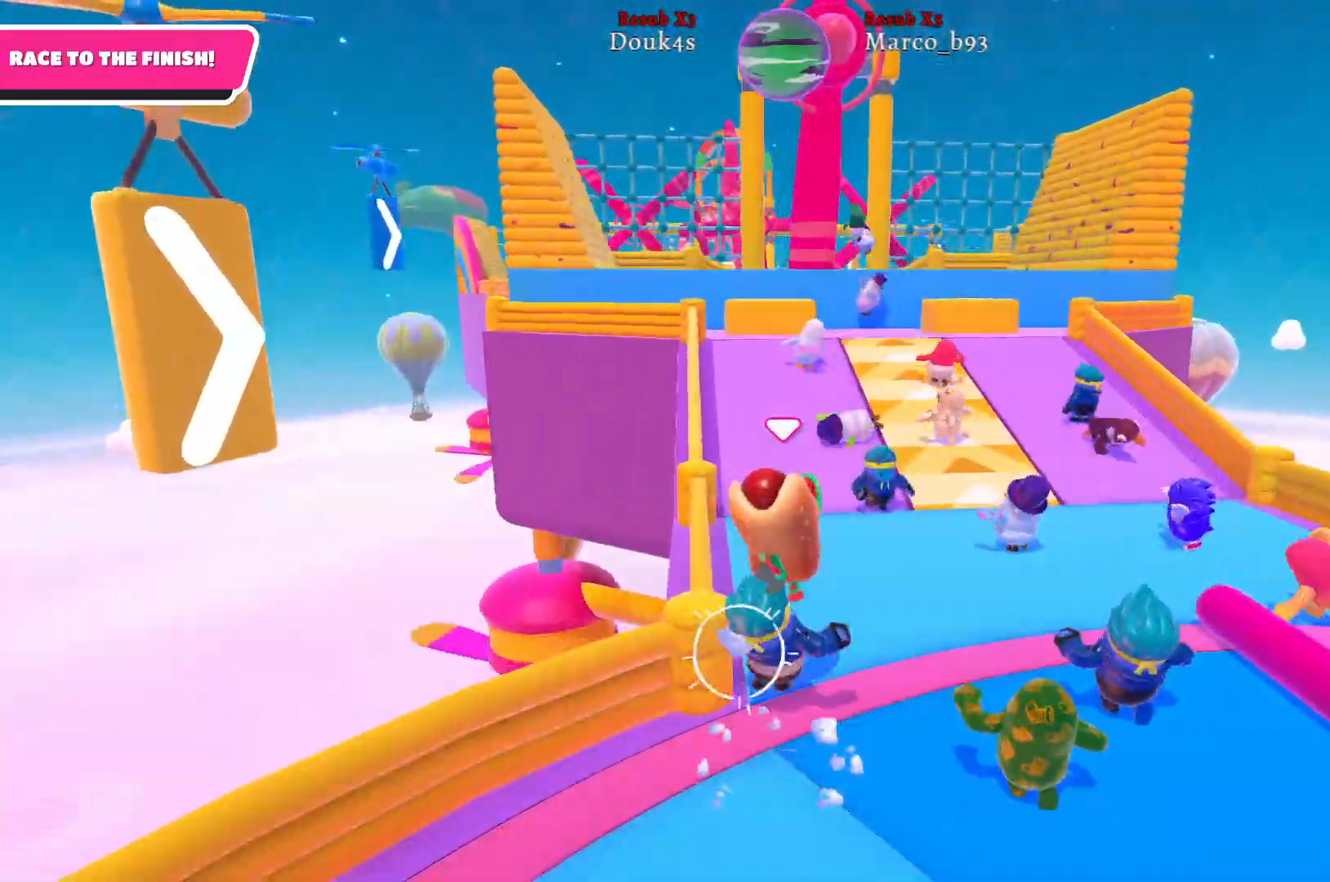
{"buttons": [], "left_stick": "up", "right_stick": "center", "events": []}
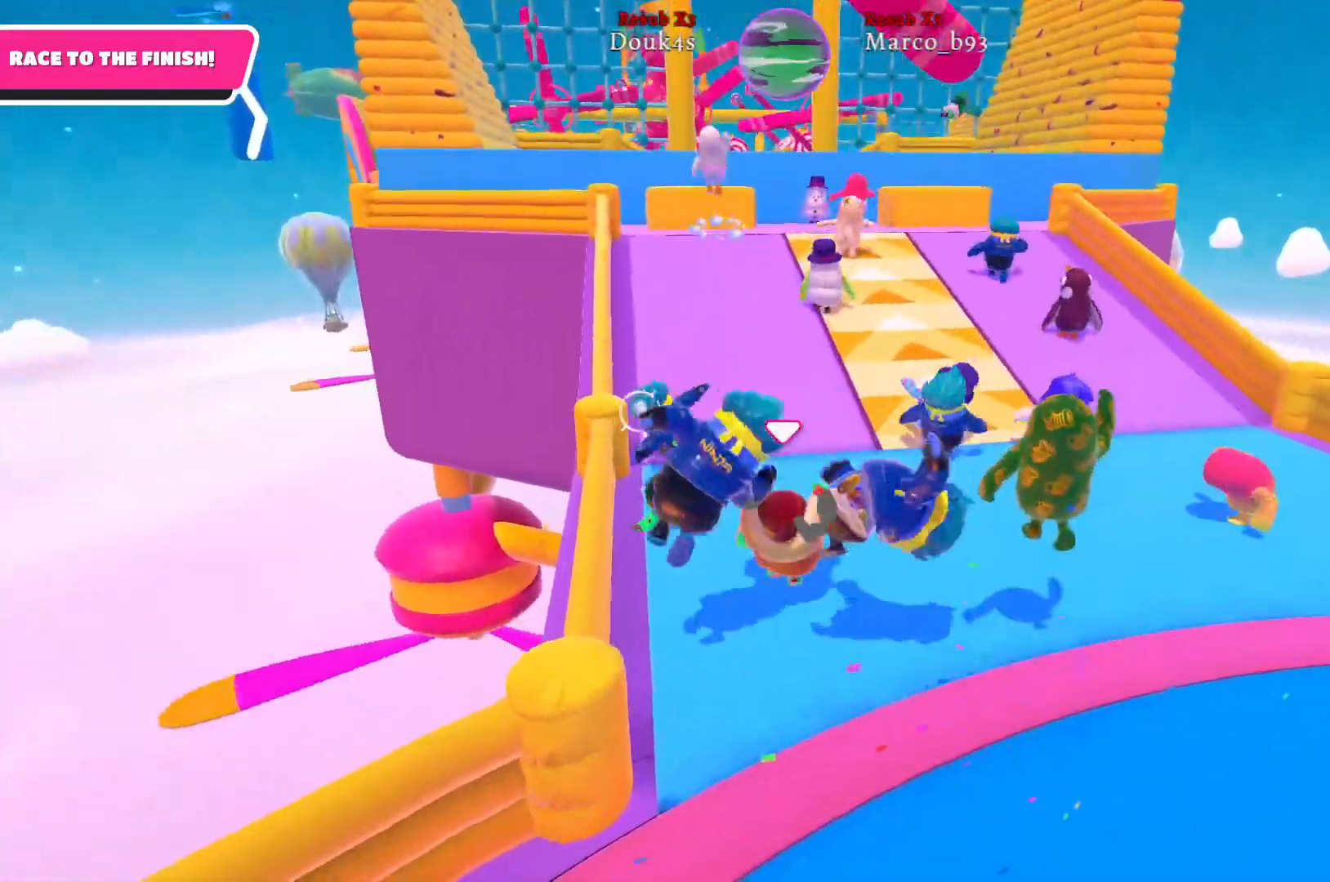
{"buttons": [], "left_stick": "up", "right_stick": "center", "events": []}
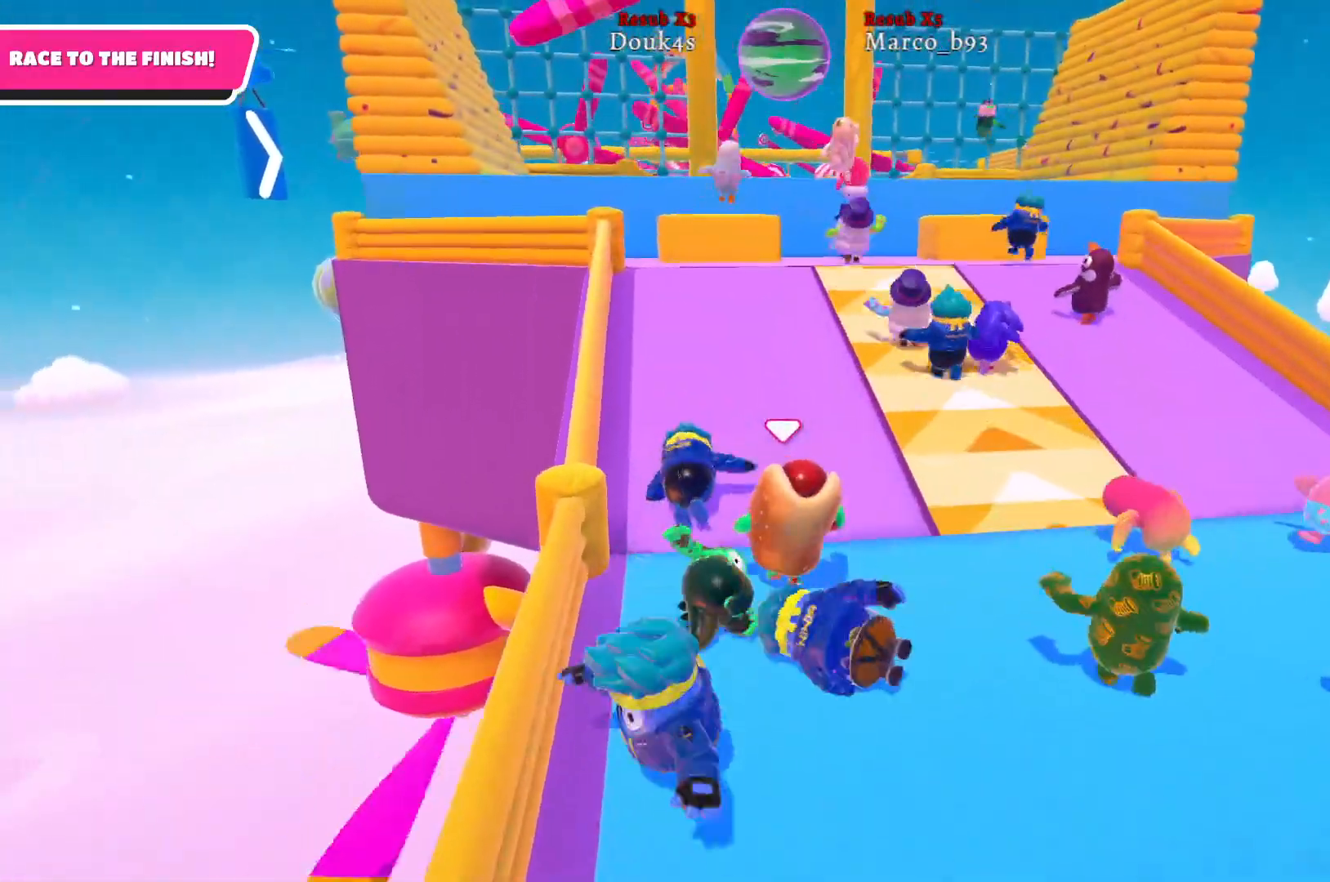
{"buttons": [], "left_stick": "up", "right_stick": "center", "events": []}
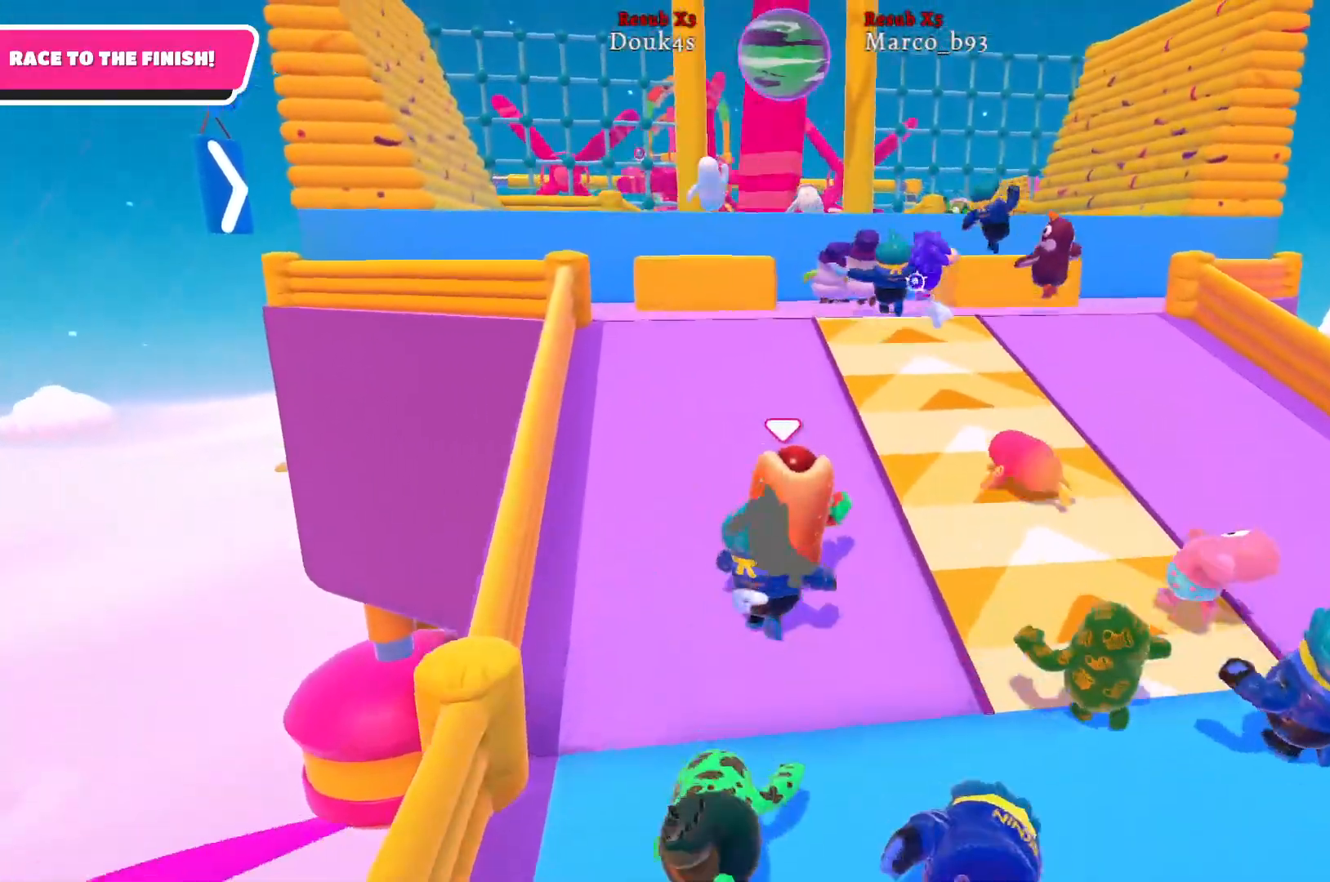
{"buttons": [], "left_stick": "up", "right_stick": "center", "events": []}
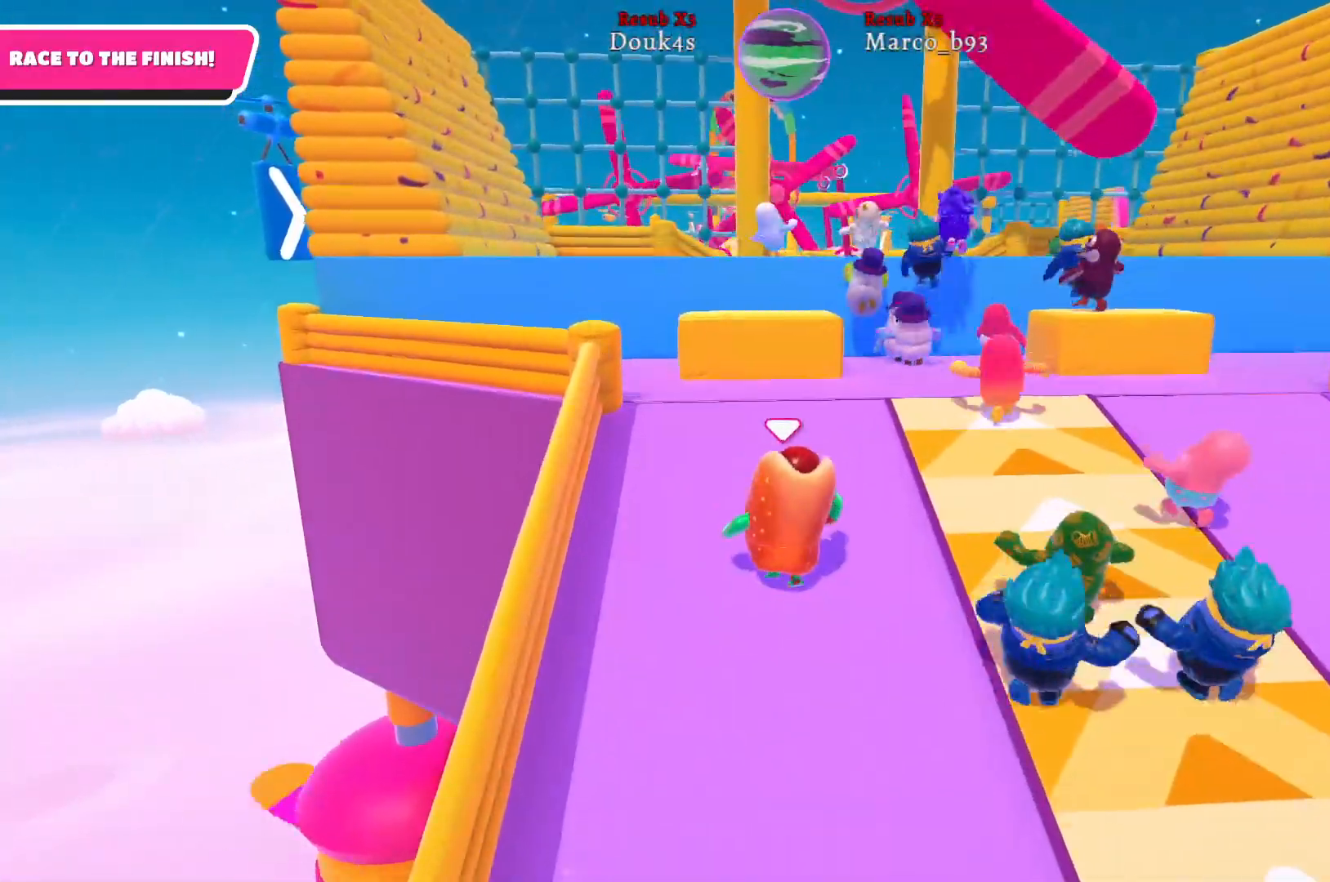
{"buttons": [], "left_stick": "up", "right_stick": "center", "events": []}
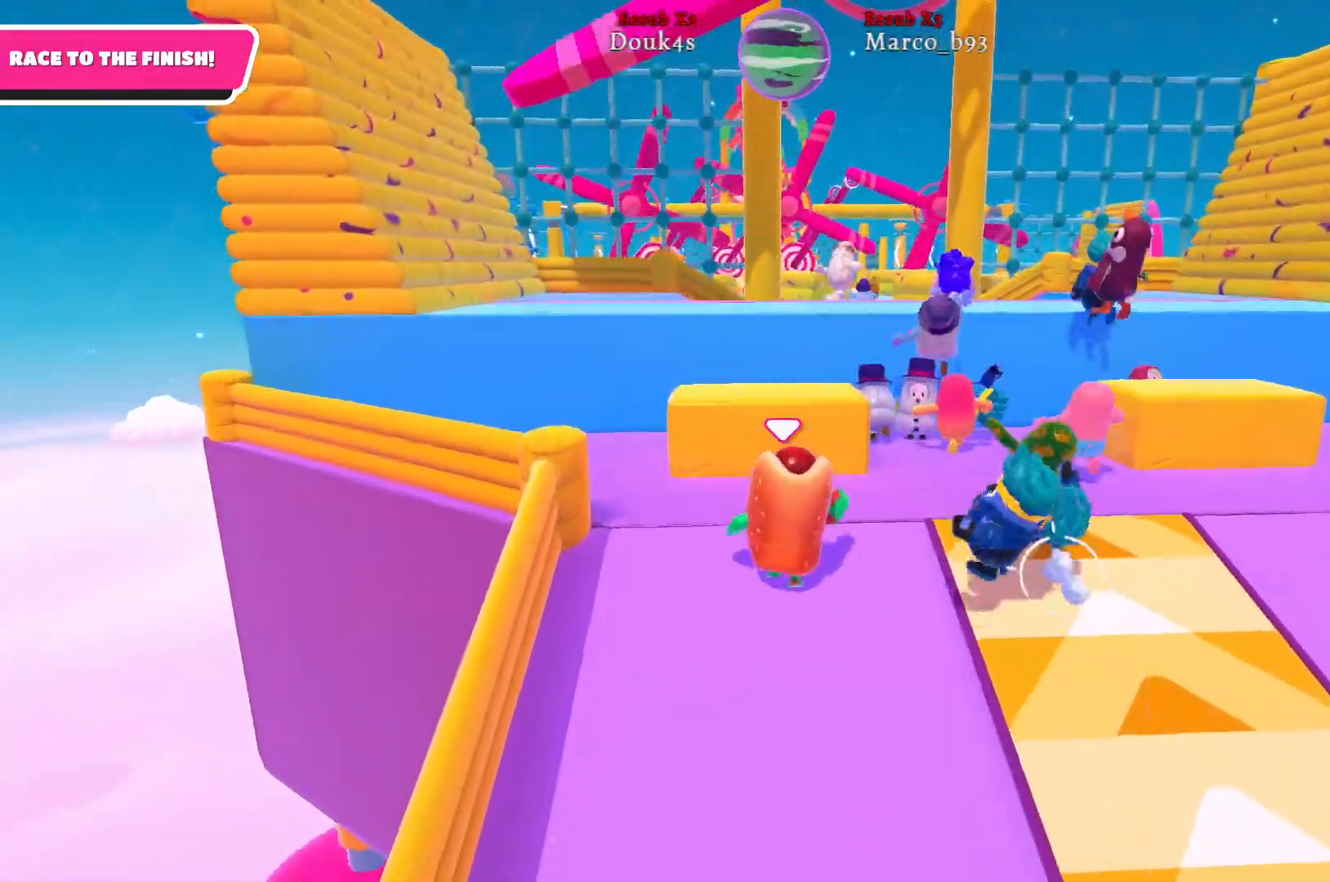
{"buttons": [], "left_stick": "up", "right_stick": "center", "events": [[167, "A", "down"], [317, "A", "up"]]}
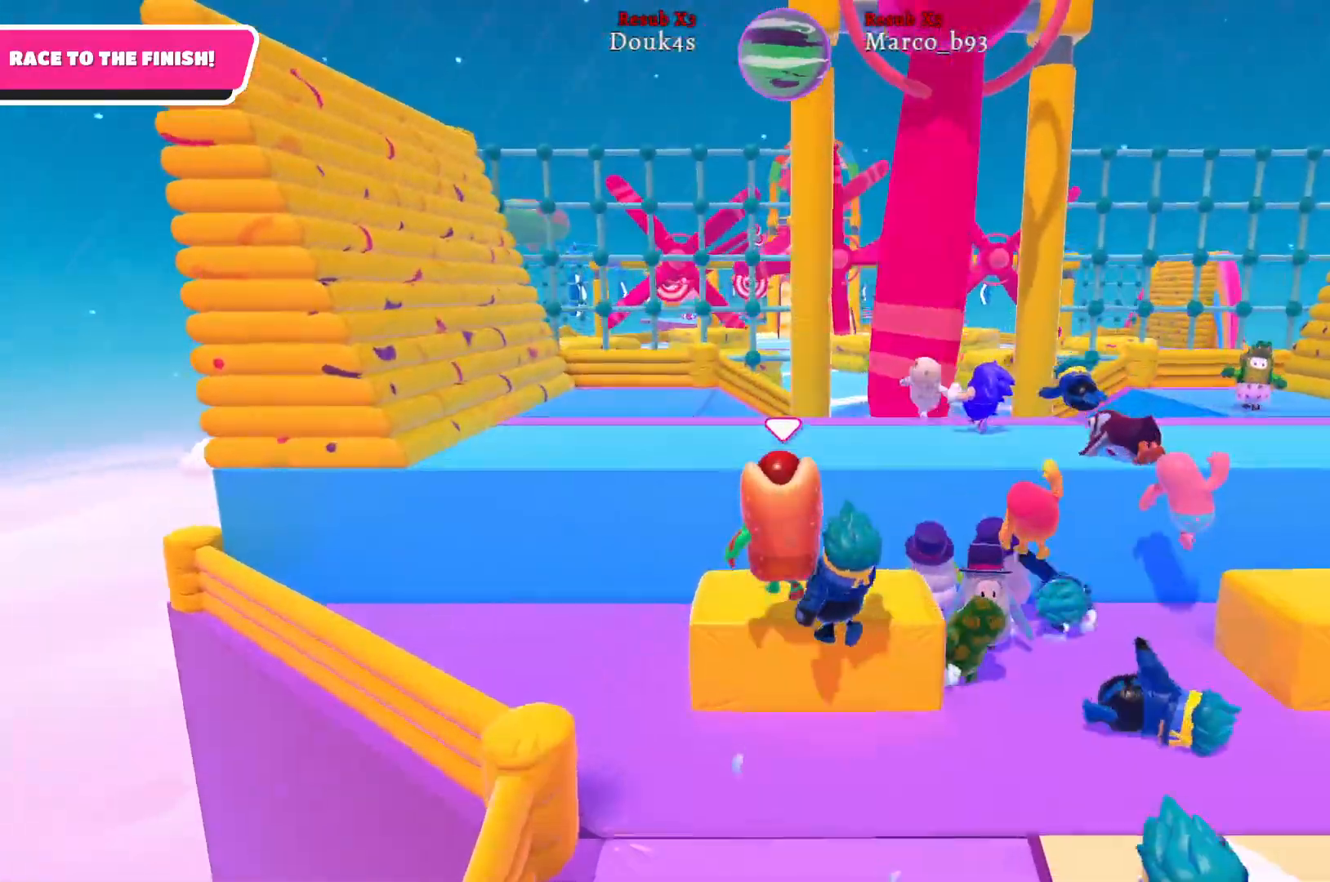
{"buttons": [], "left_stick": "up", "right_stick": "center", "events": [[283, "A", "down"], [417, "A", "up"]]}
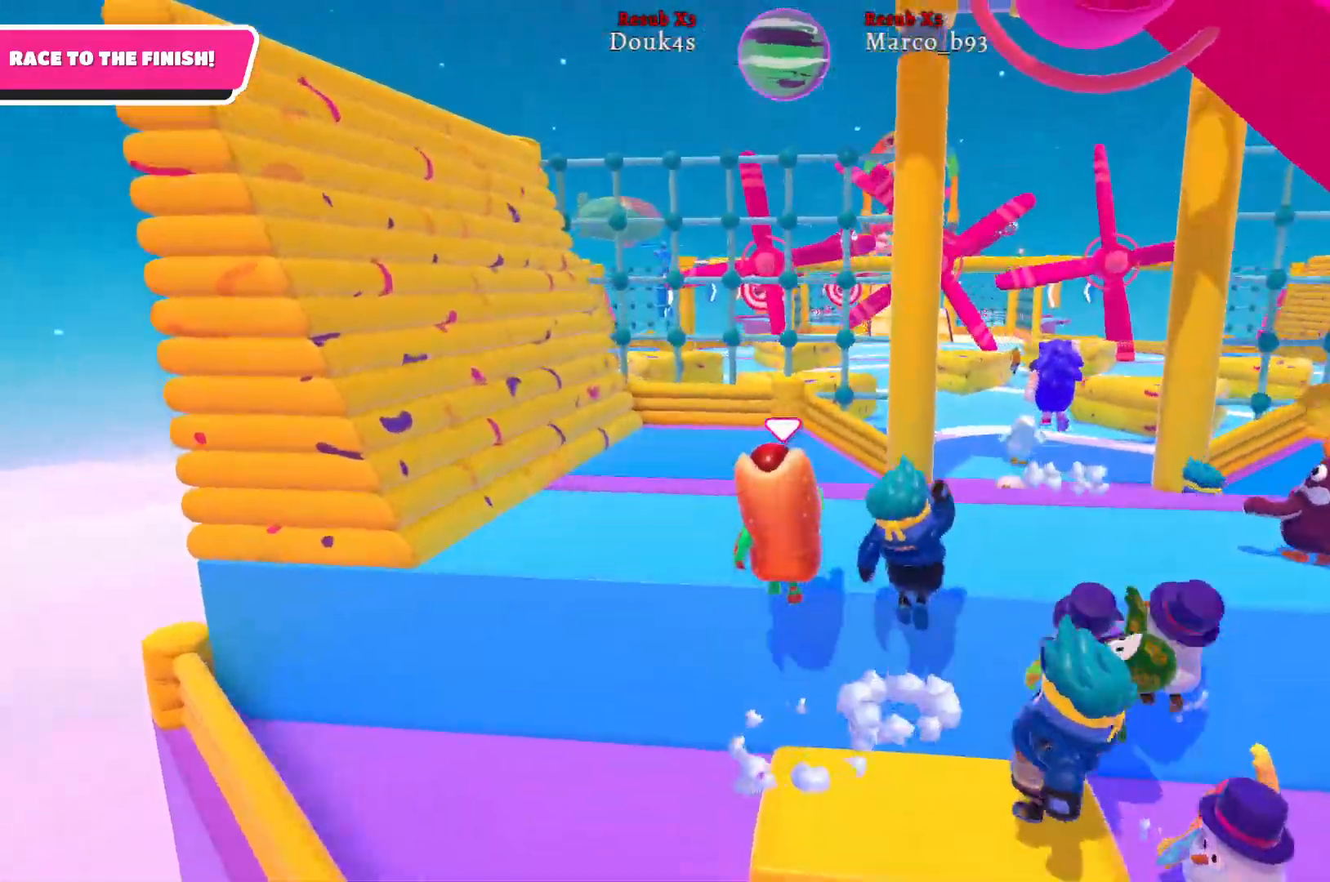
{"buttons": [], "left_stick": "up-right", "right_stick": "center", "events": [[217, "left_stick", "up-right"]]}
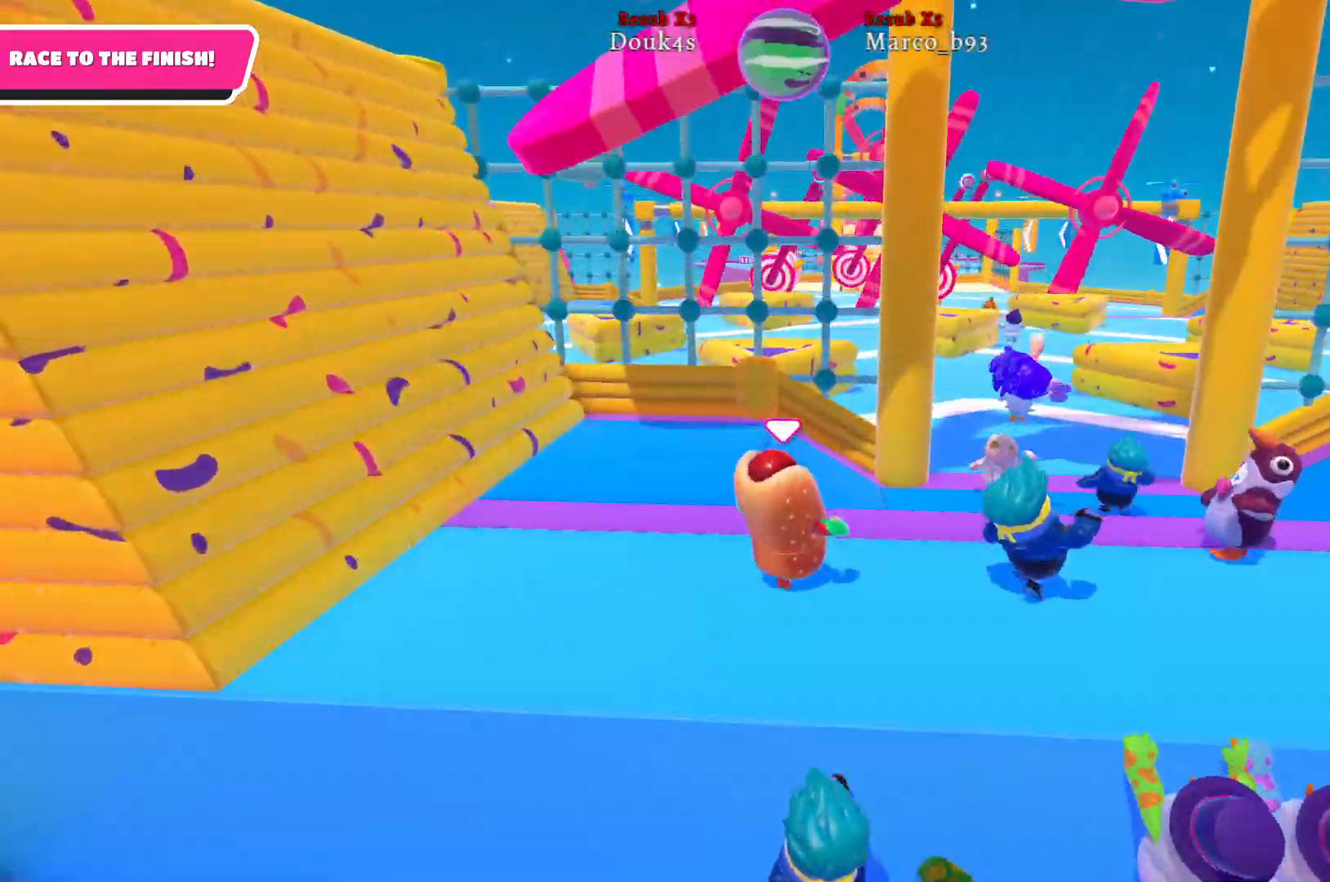
{"buttons": [], "left_stick": "up", "right_stick": "center", "events": [[433, "left_stick", "up"]]}
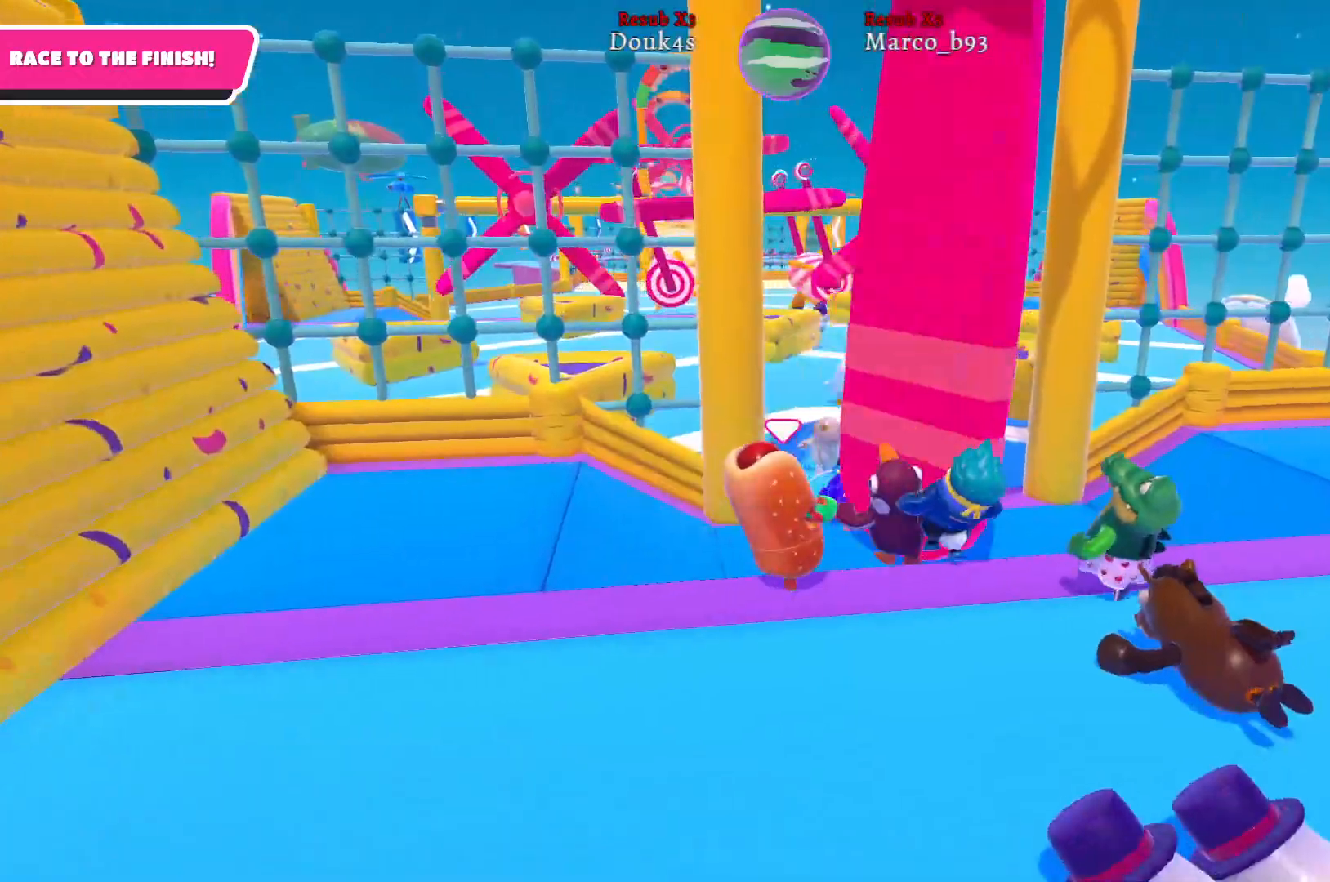
{"buttons": [], "left_stick": "up", "right_stick": "center", "events": []}
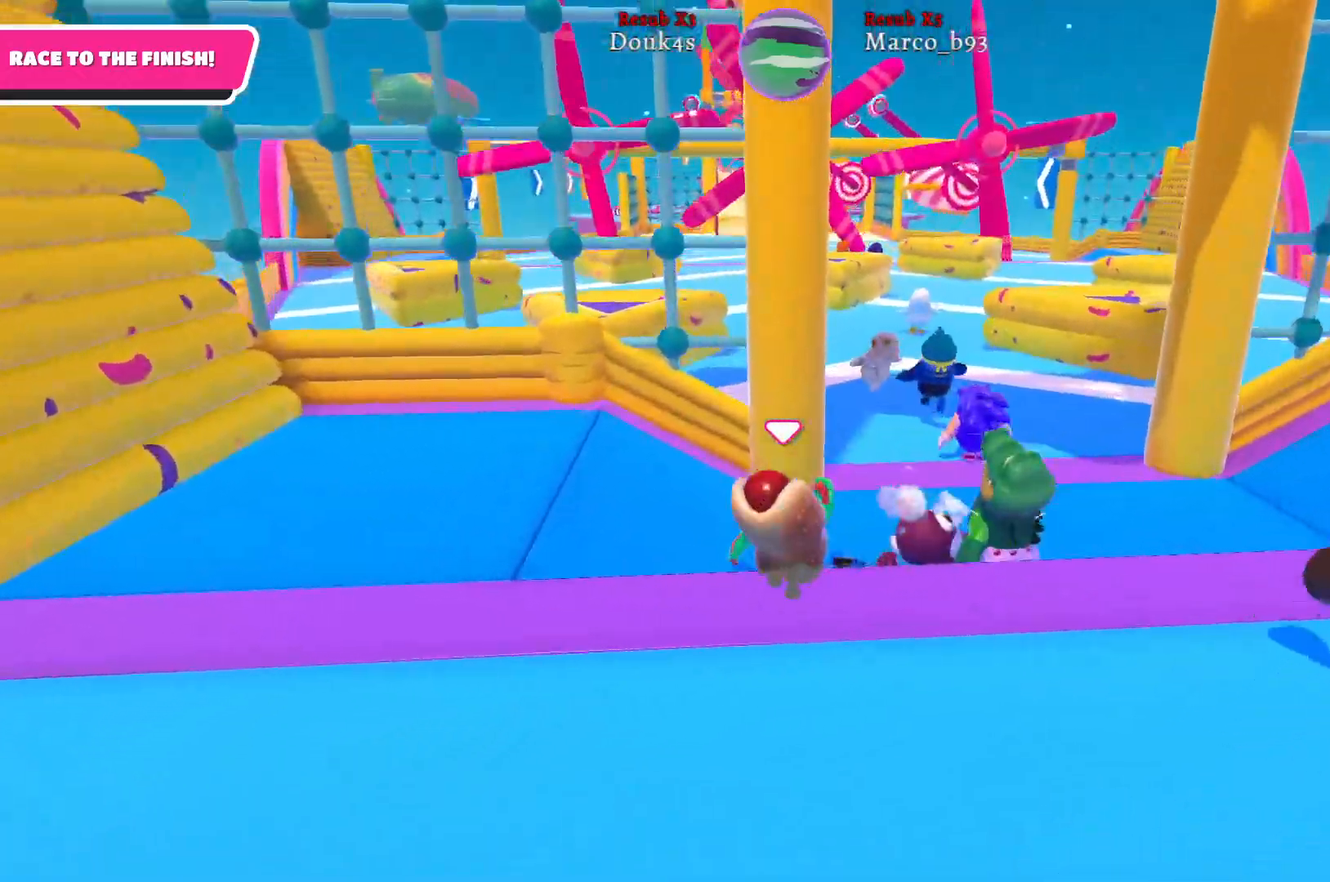
{"buttons": [], "left_stick": "up-right", "right_stick": "center", "events": [[67, "left_stick", "up-right"]]}
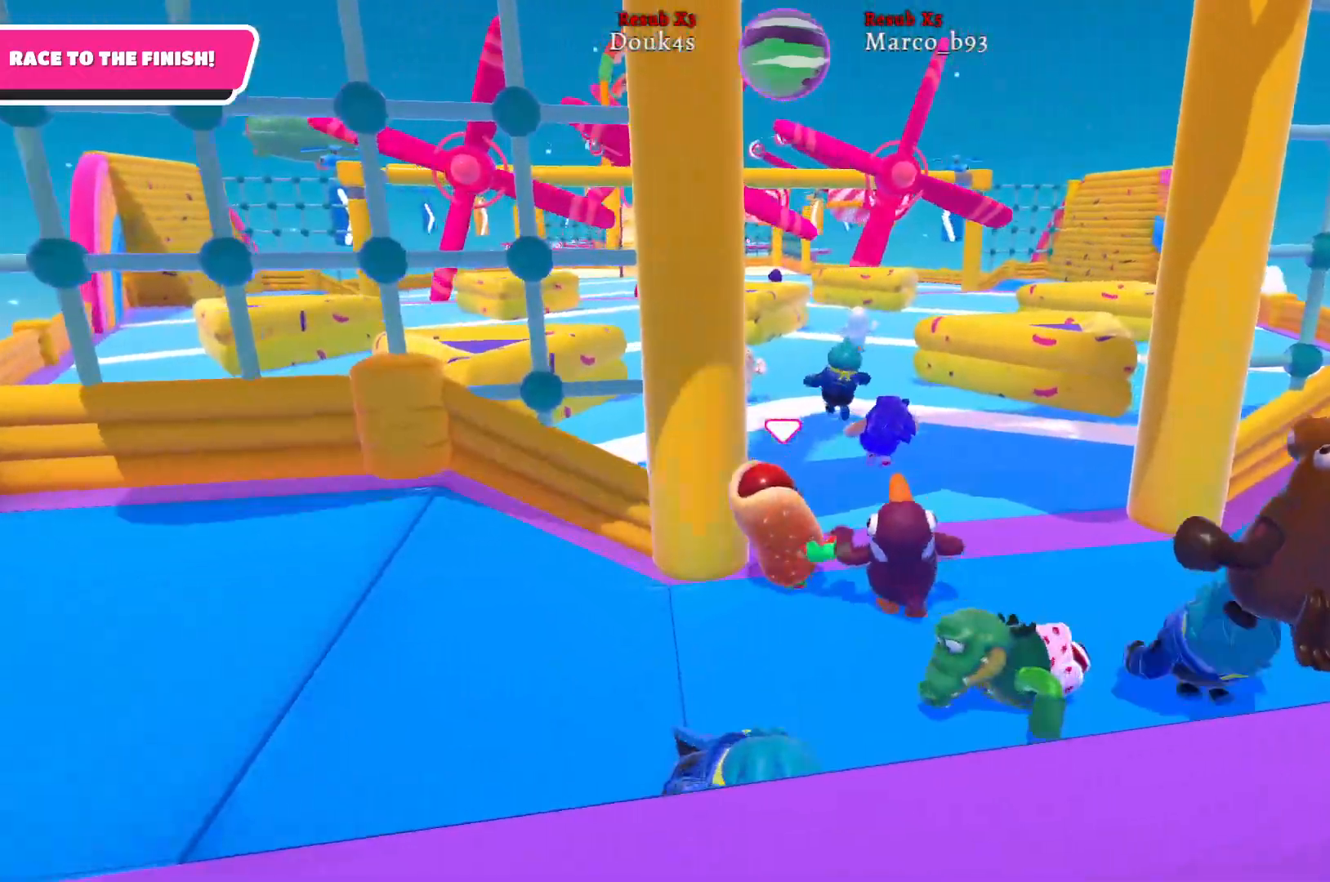
{"buttons": [], "left_stick": "up", "right_stick": "center", "events": [[50, "left_stick", "up"]]}
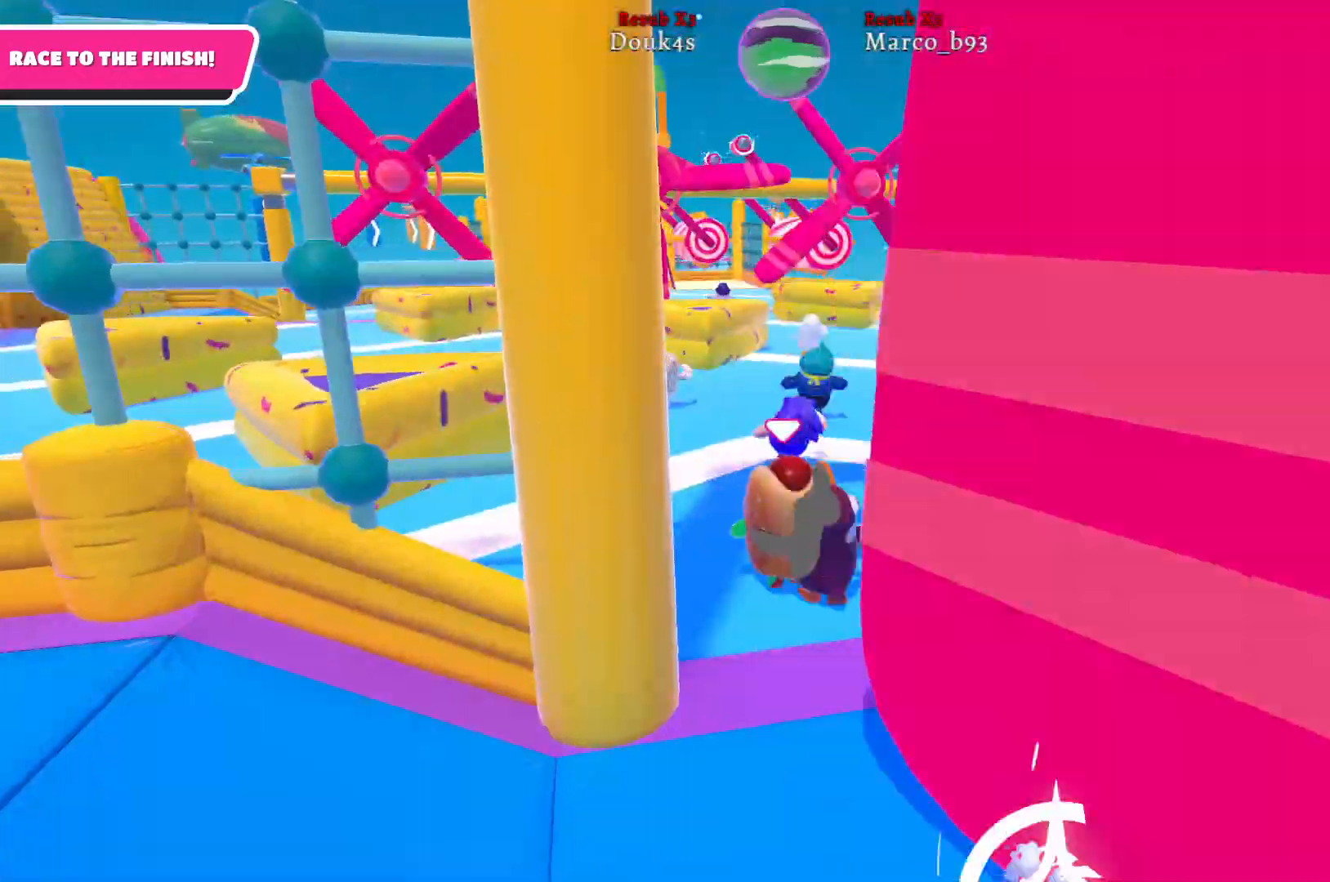
{"buttons": [], "left_stick": "up", "right_stick": "center", "events": []}
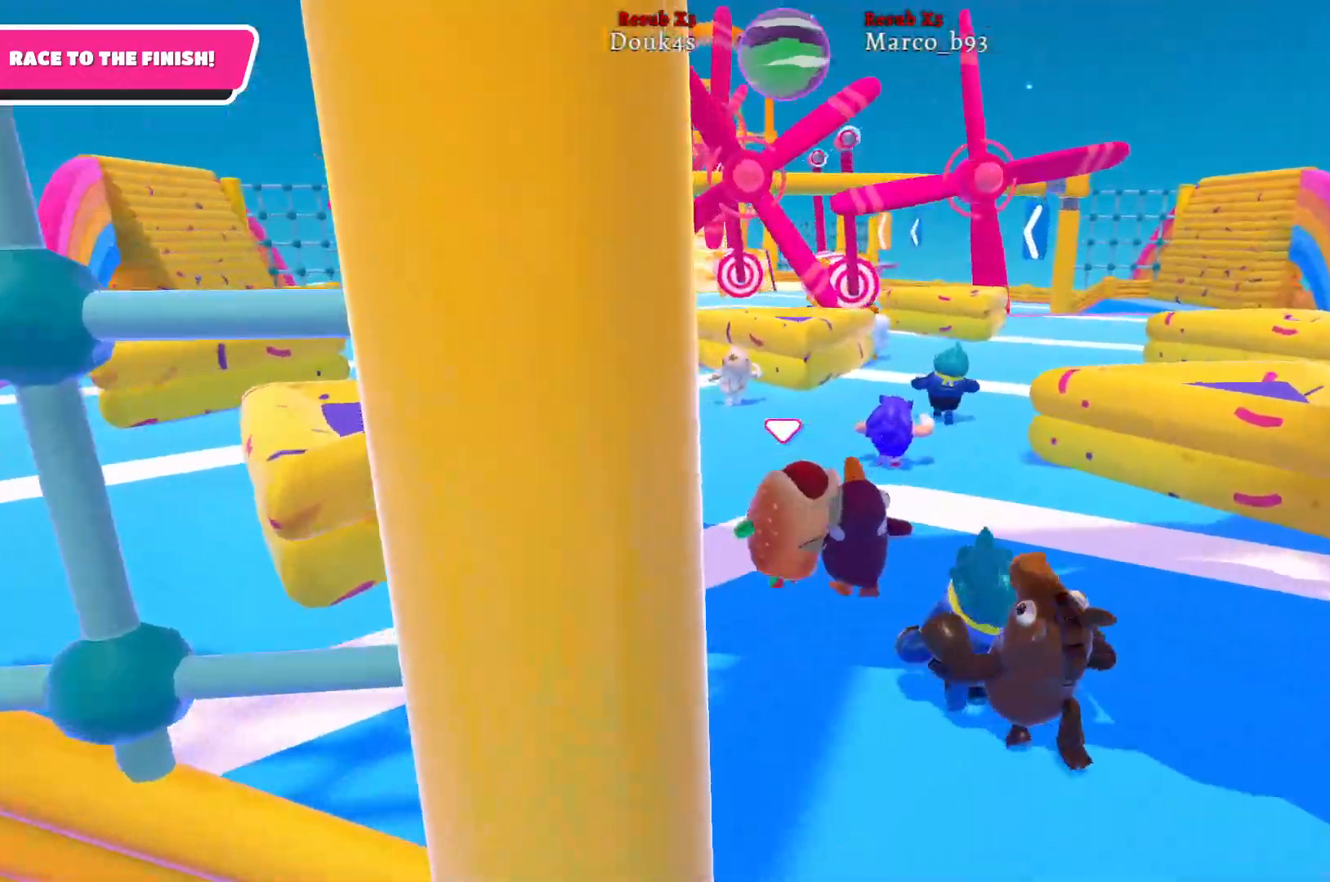
{"buttons": [], "left_stick": "up", "right_stick": "center", "events": [[250, "right_stick", "left"], [367, "right_stick", "center"]]}
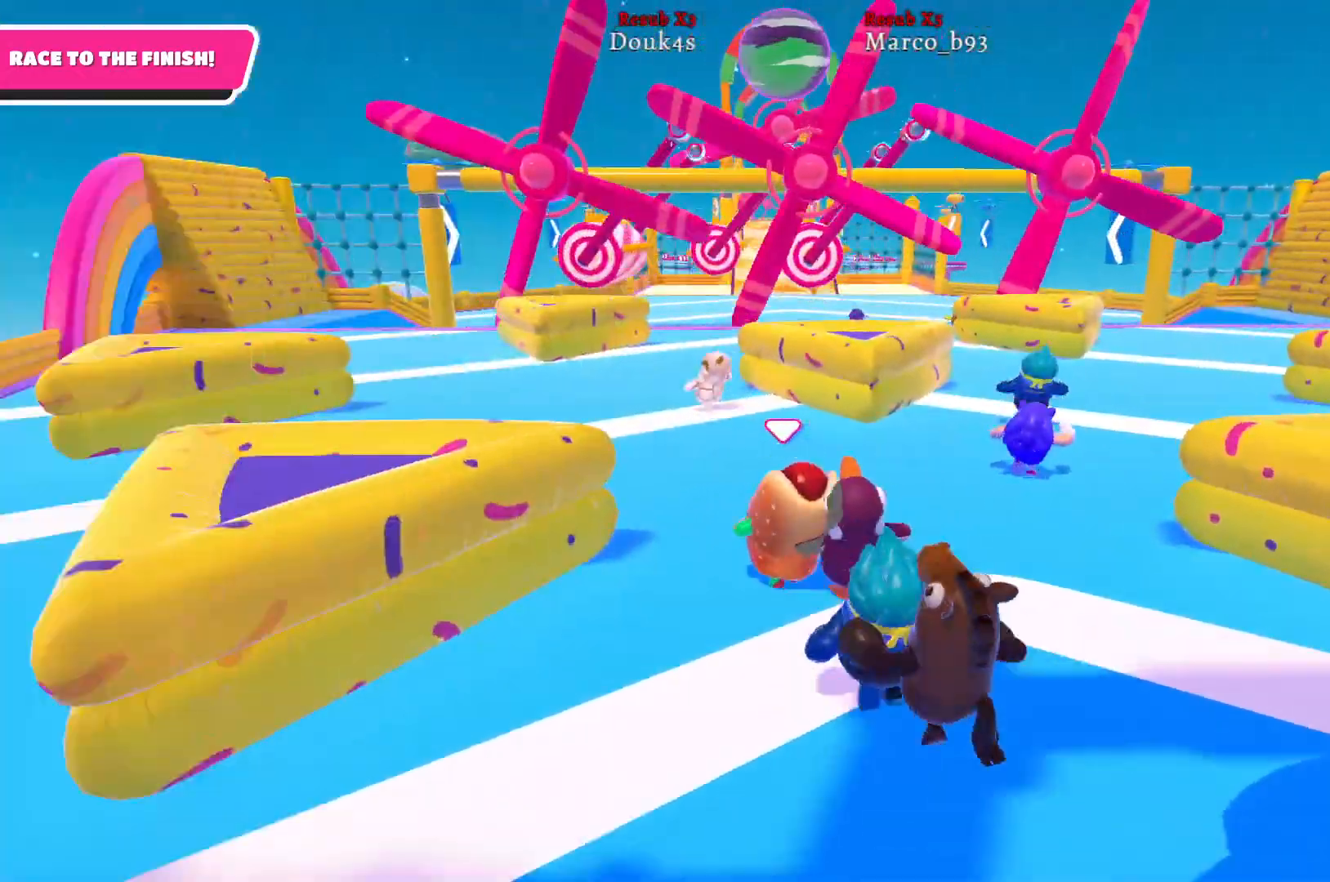
{"buttons": [], "left_stick": "up", "right_stick": "center", "events": []}
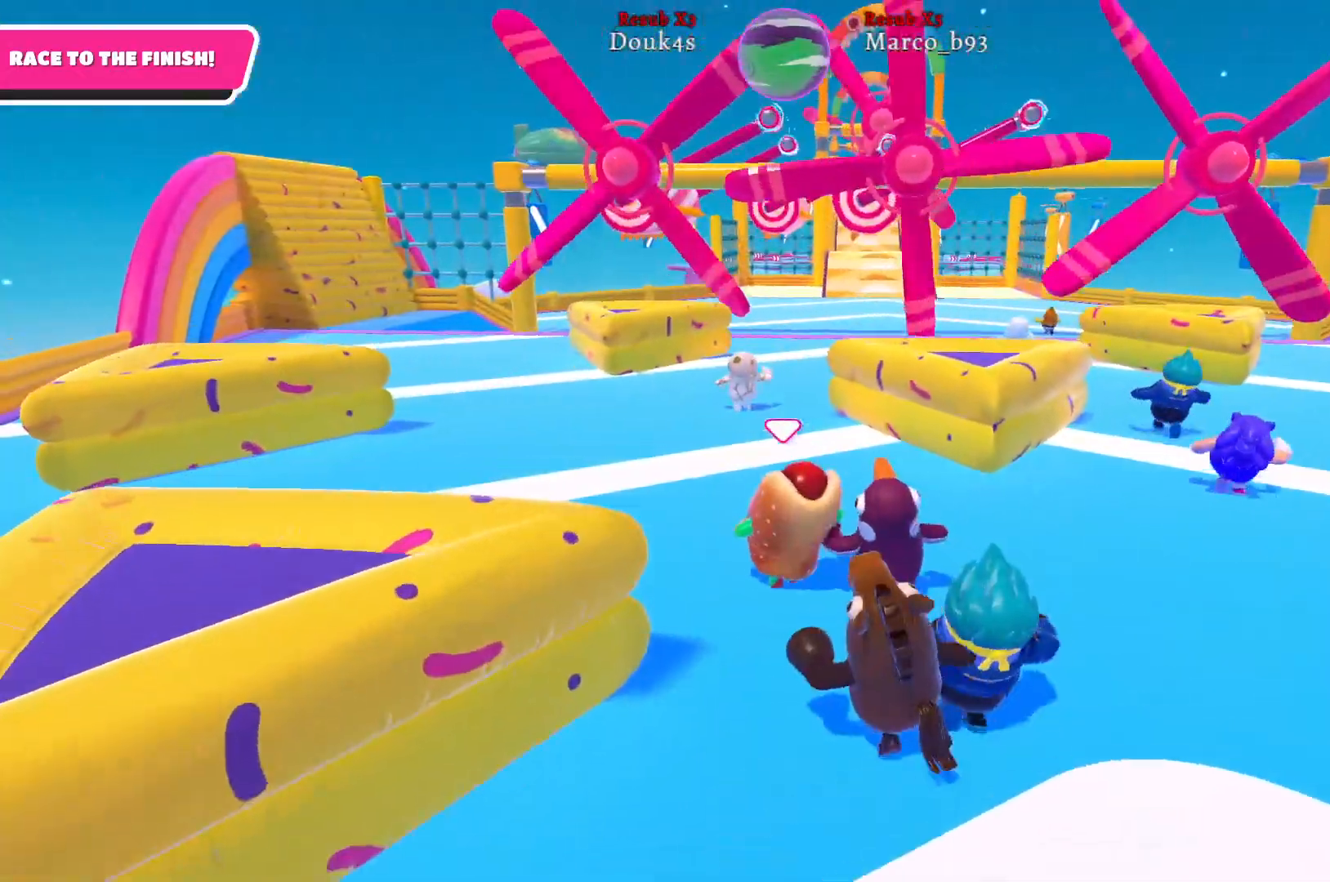
{"buttons": [], "left_stick": "up", "right_stick": "center", "events": []}